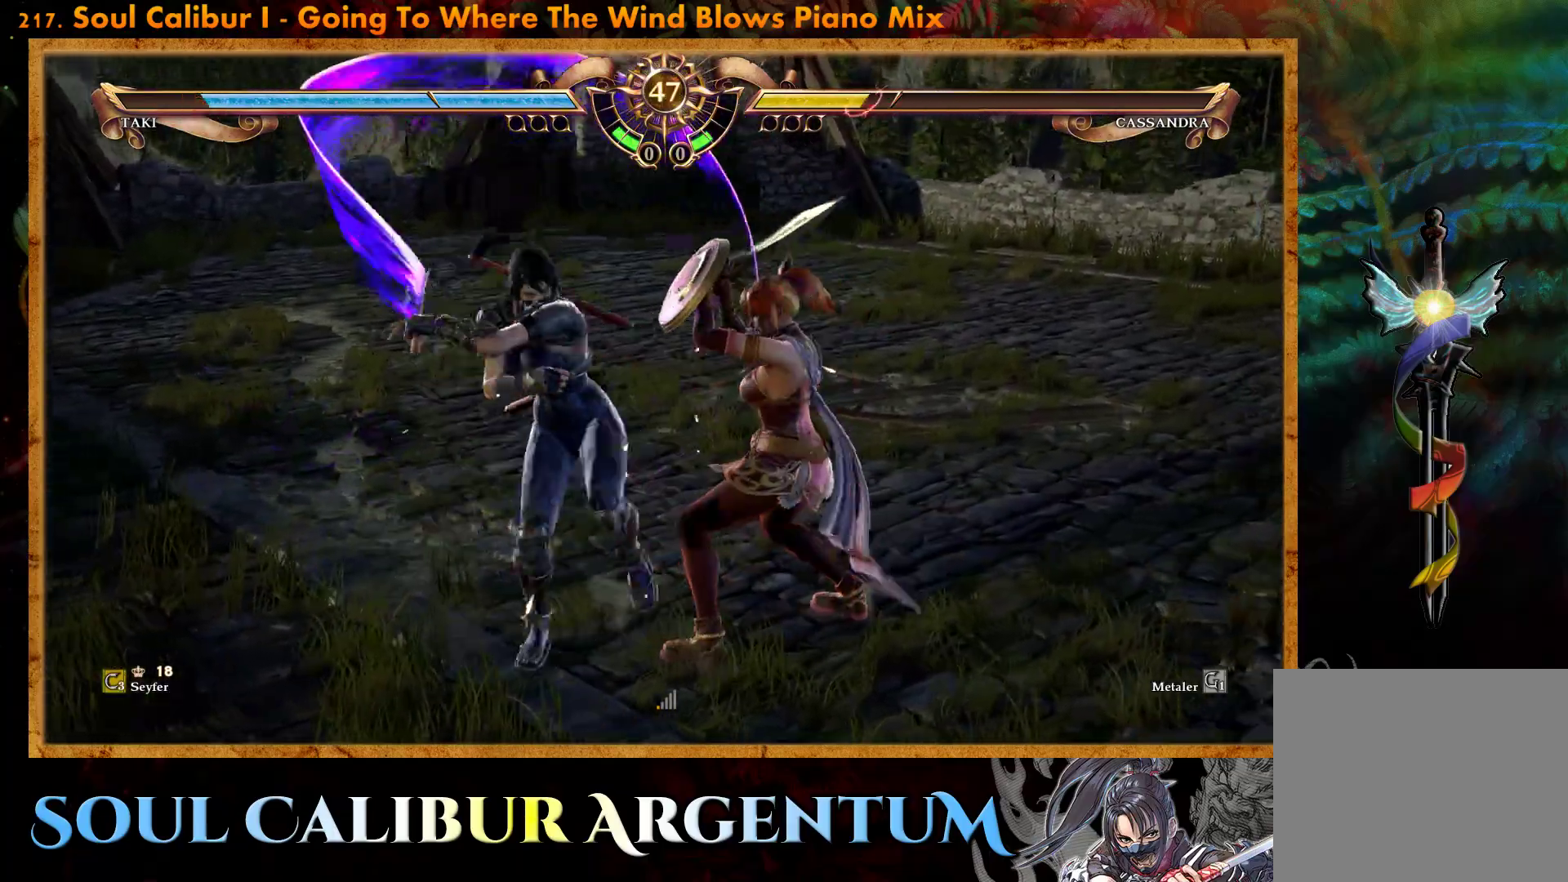
Gameplay with a controller (PlayStation layout); each line is a JSON object with the inputs held at the frame after it. "events" lists button and stick changes between this image and that frame as [ms after this image, input, new state], when the widget could be followed in between. Not read: left_stick right_stick.
{"buttons": [], "events": [[83, "DPAD_LEFT", "up"], [233, "SQUARE", "down"], [300, "SQUARE", "up"]]}
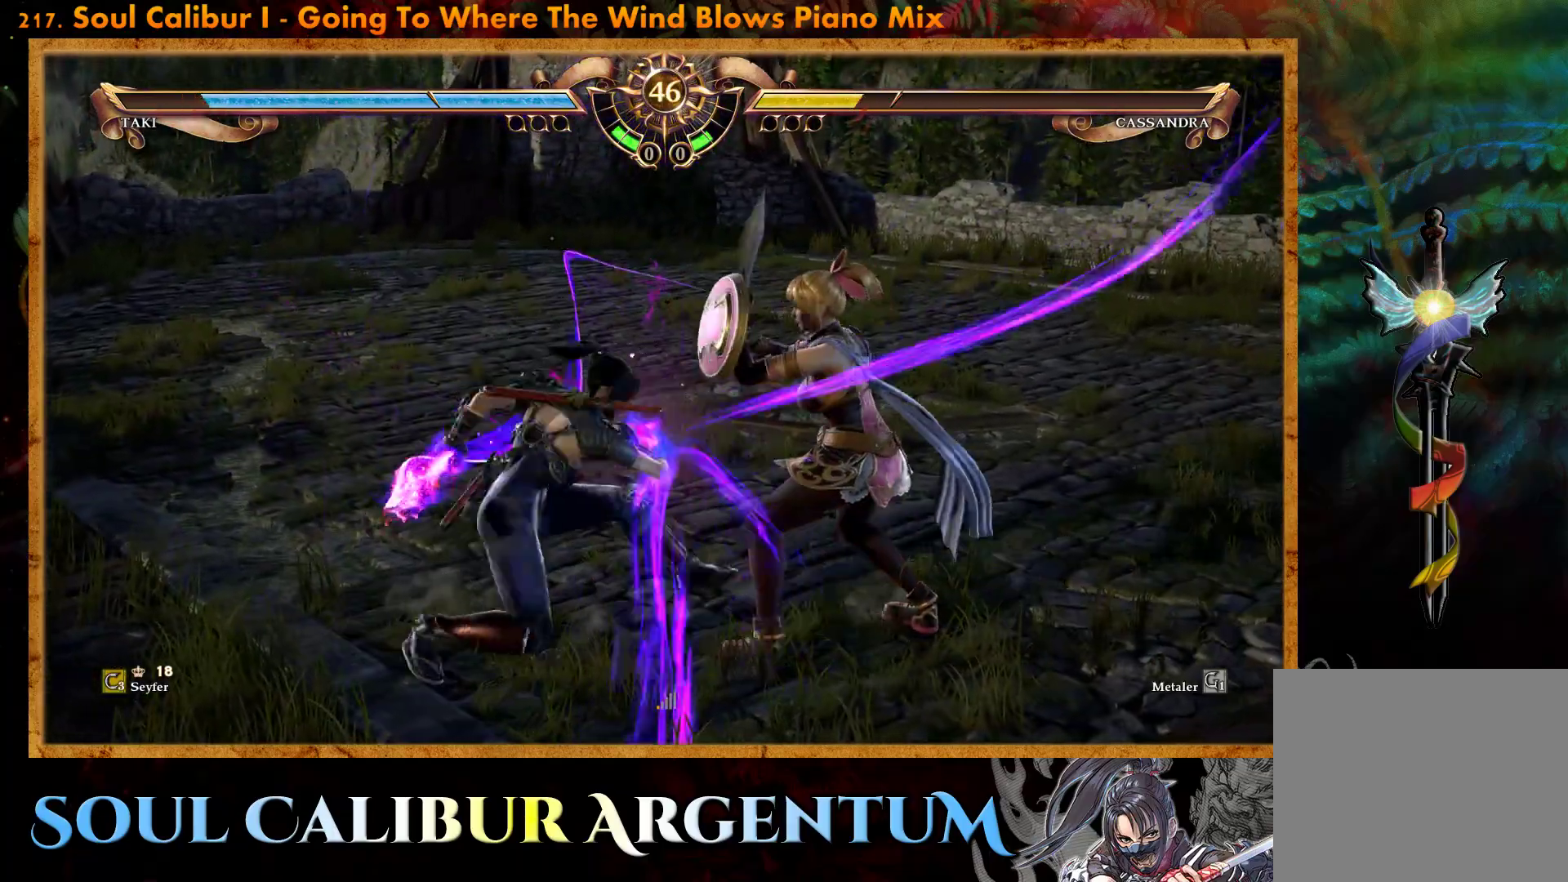
{"buttons": [], "events": [[333, "DPAD_RIGHT", "down"], [350, "DPAD_DOWN", "down"], [400, "DPAD_DOWN", "up"], [450, "DPAD_RIGHT", "up"]]}
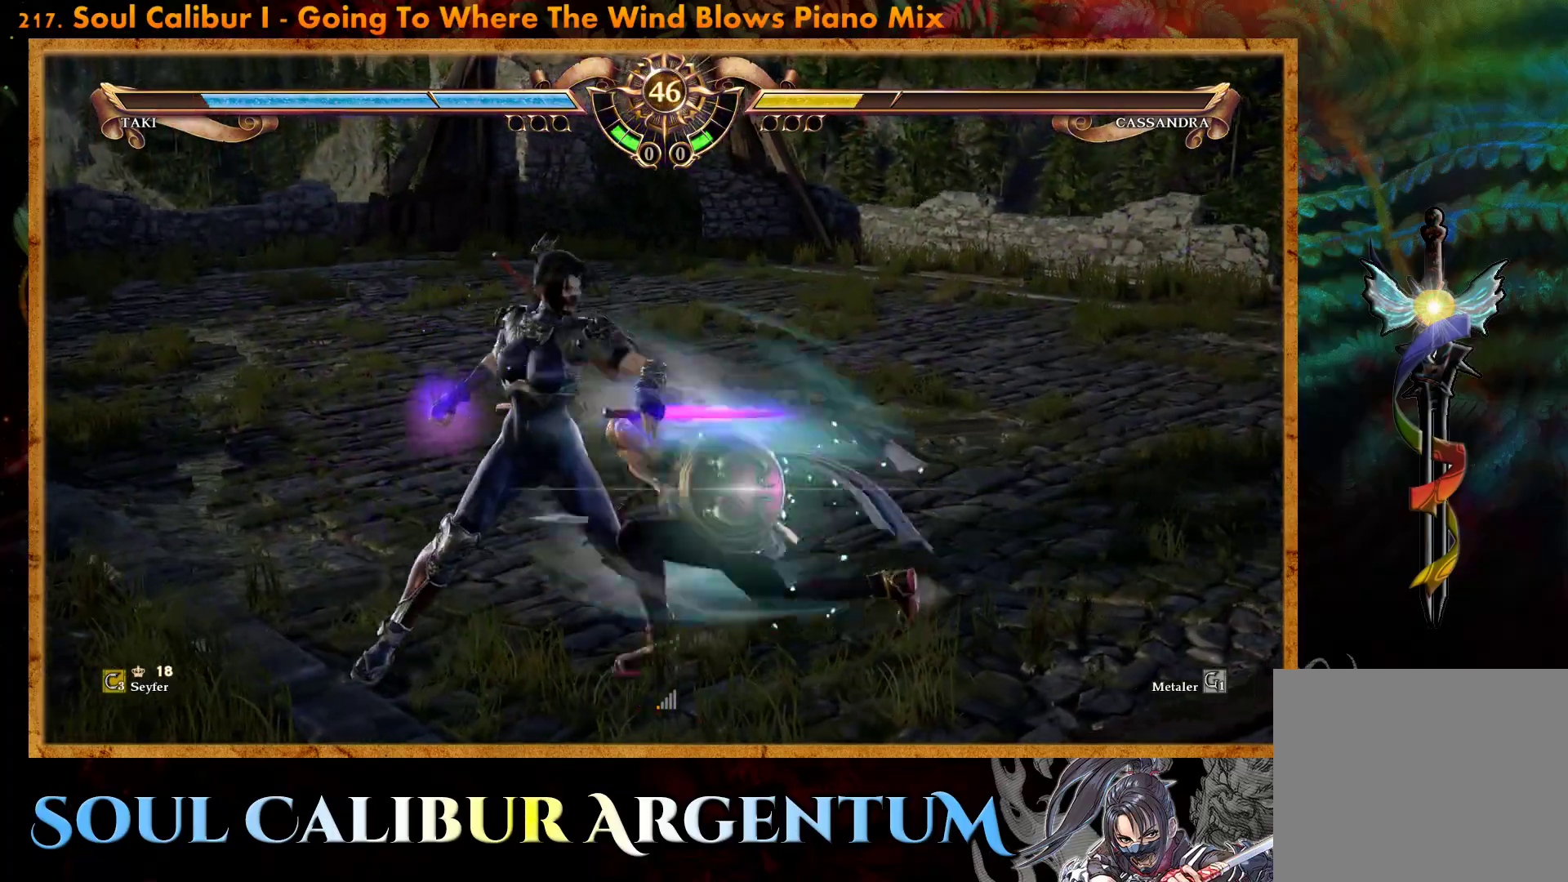
{"buttons": ["CROSS"], "events": [[17, "CROSS", "down"]]}
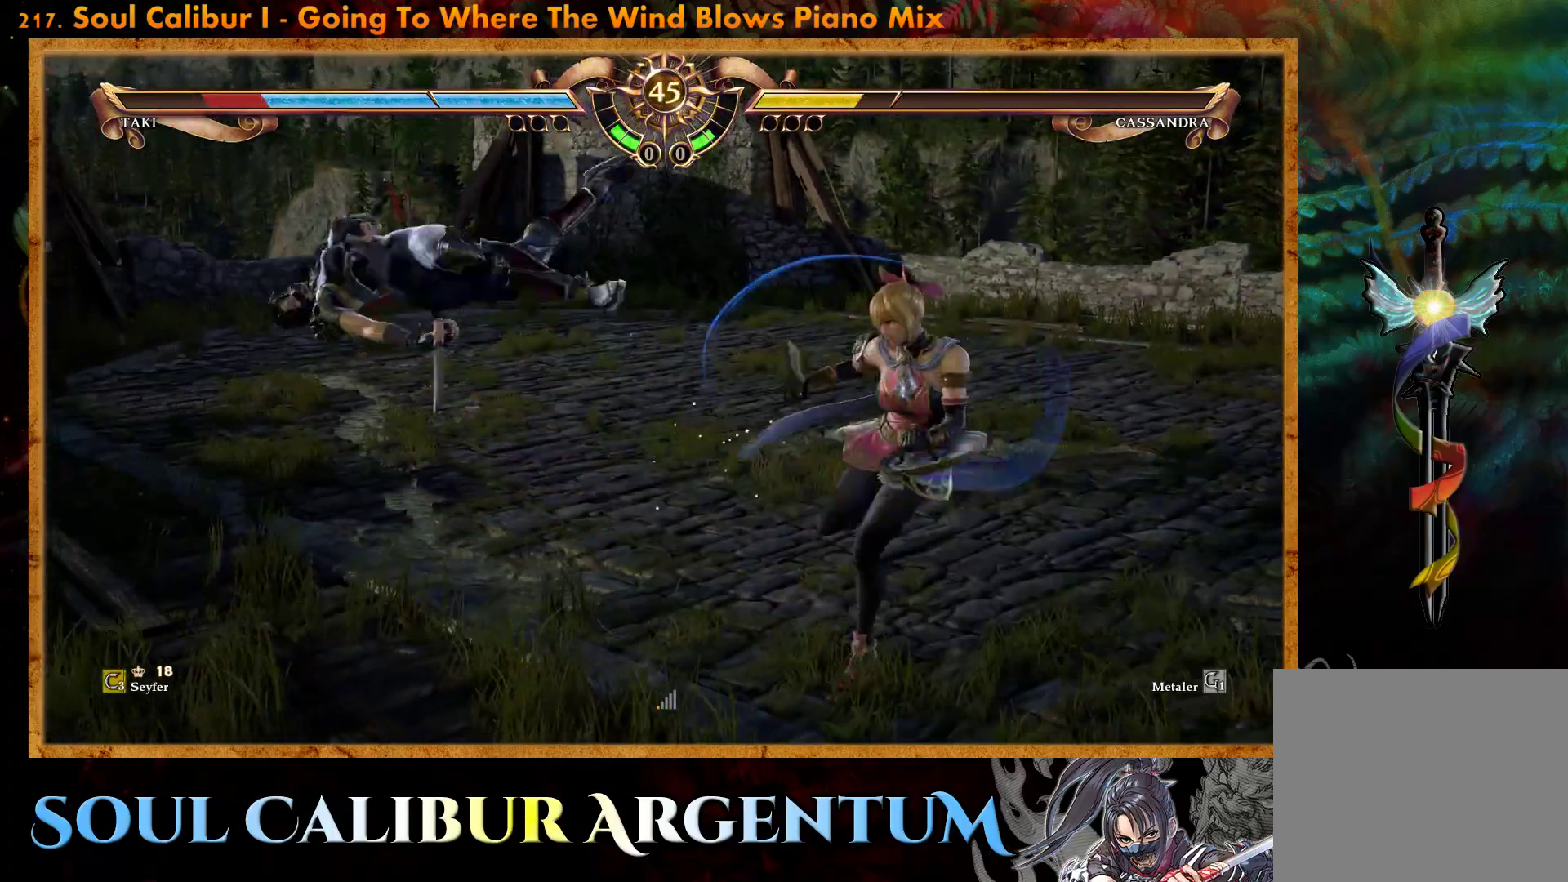
{"buttons": ["DPAD_UP"], "events": [[67, "CROSS", "up"], [267, "DPAD_UP", "down"]]}
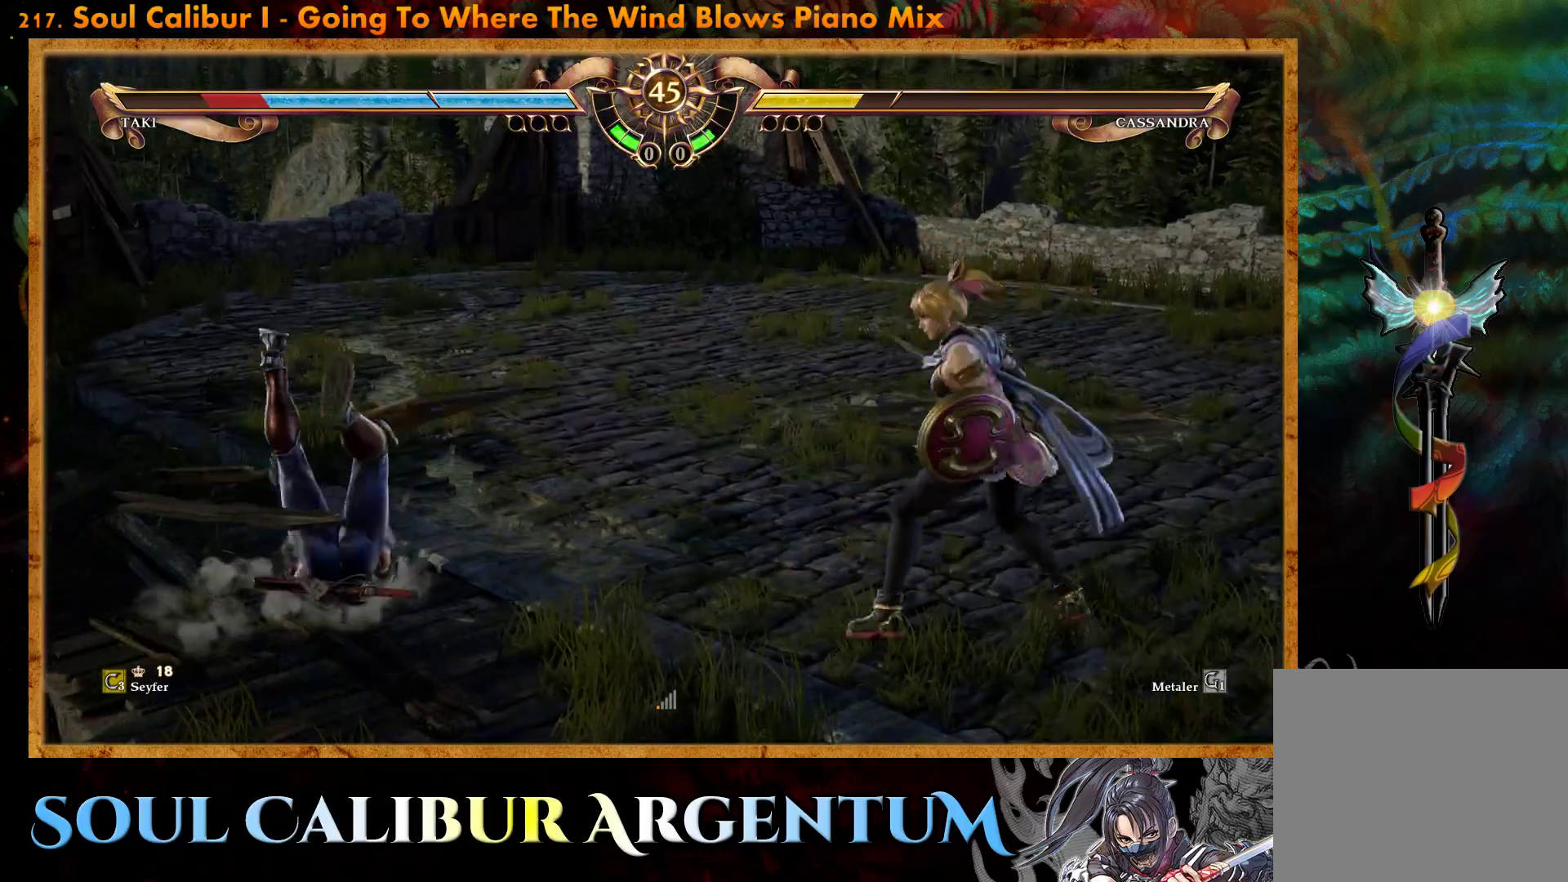
{"buttons": ["DPAD_UP"], "events": []}
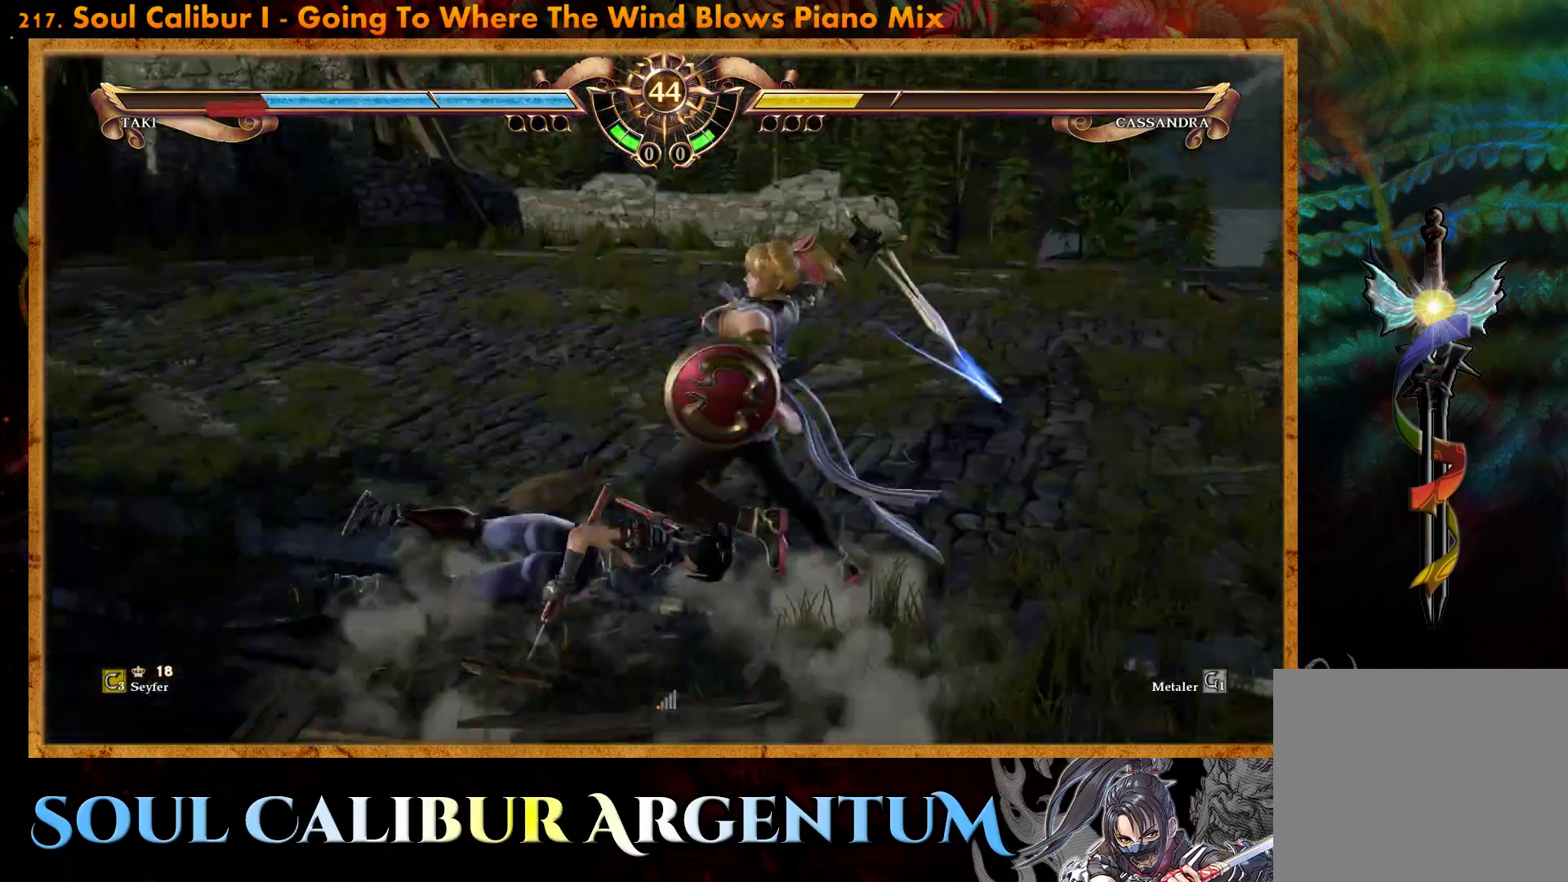
{"buttons": ["R2"], "events": [[67, "DPAD_UP", "up"], [367, "R2", "down"]]}
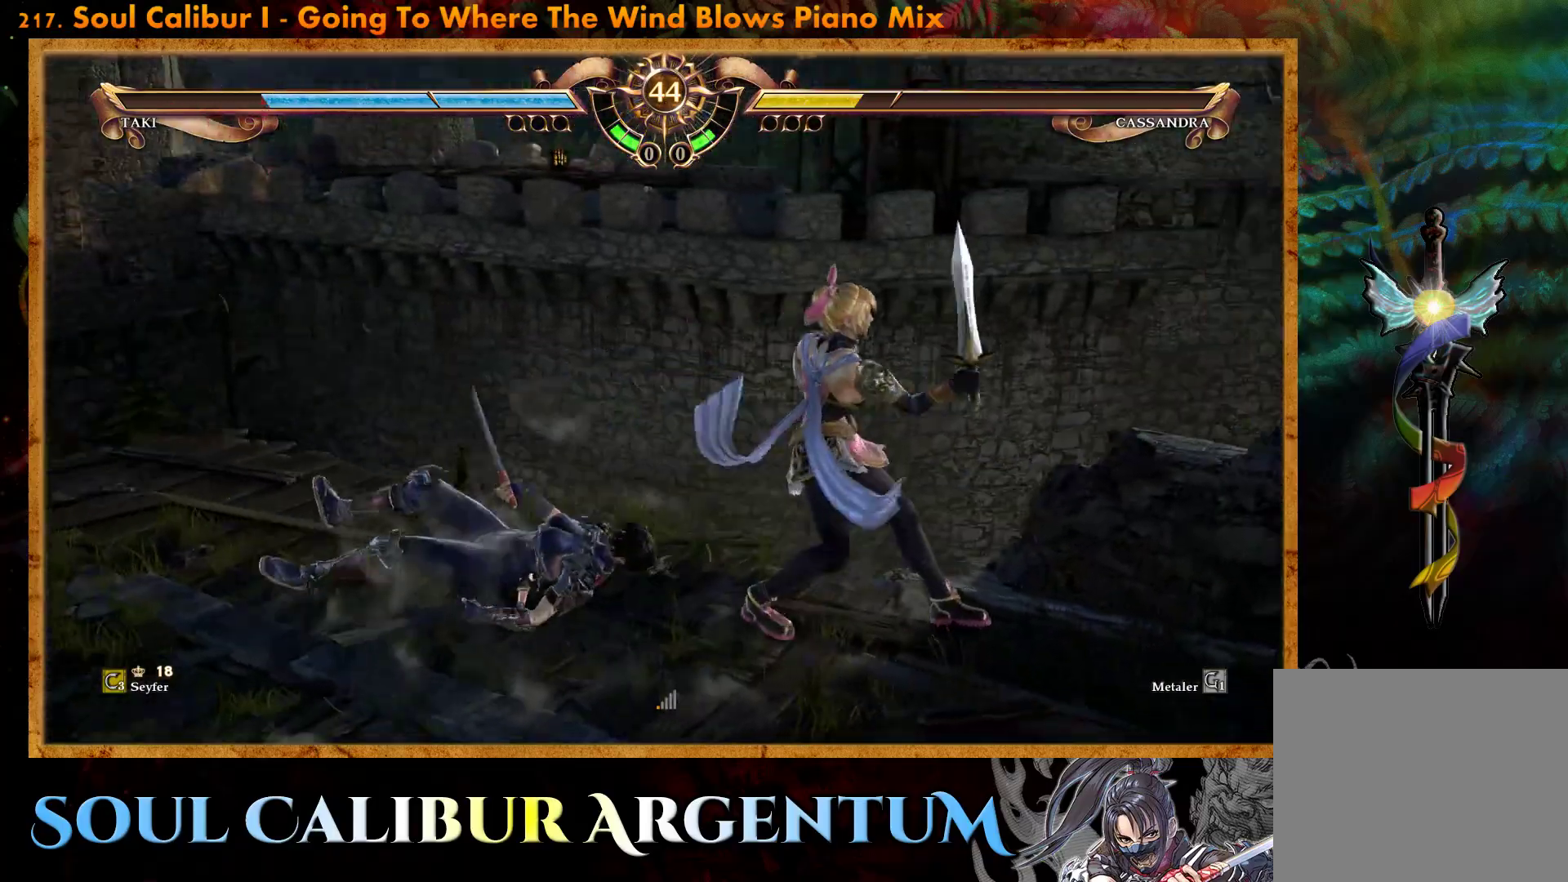
{"buttons": [], "events": [[33, "R2", "up"]]}
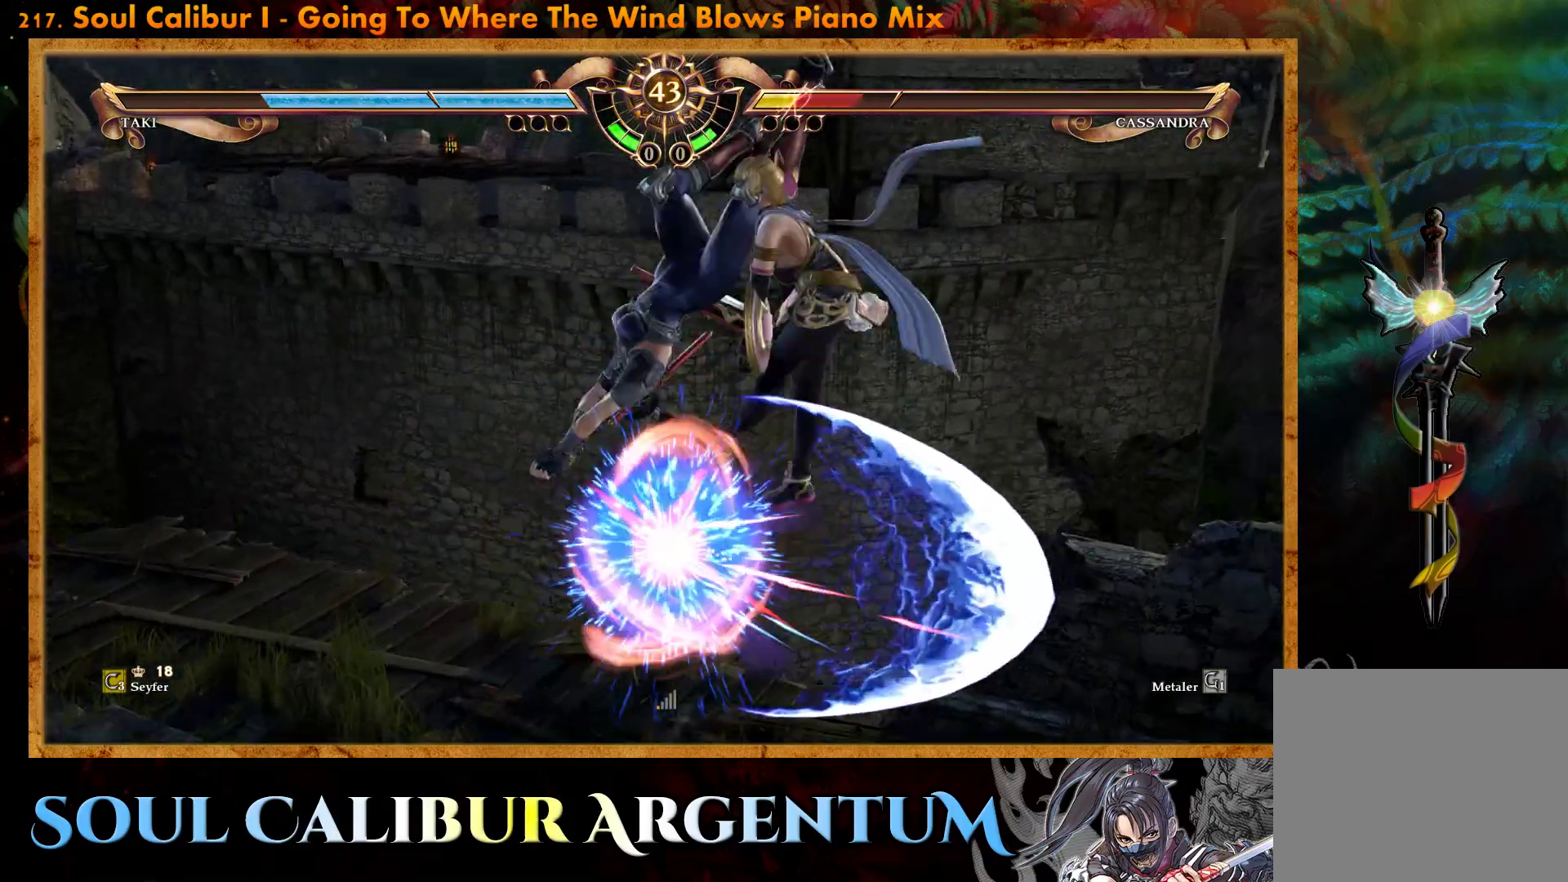
{"buttons": ["R2"], "events": [[500, "R2", "down"]]}
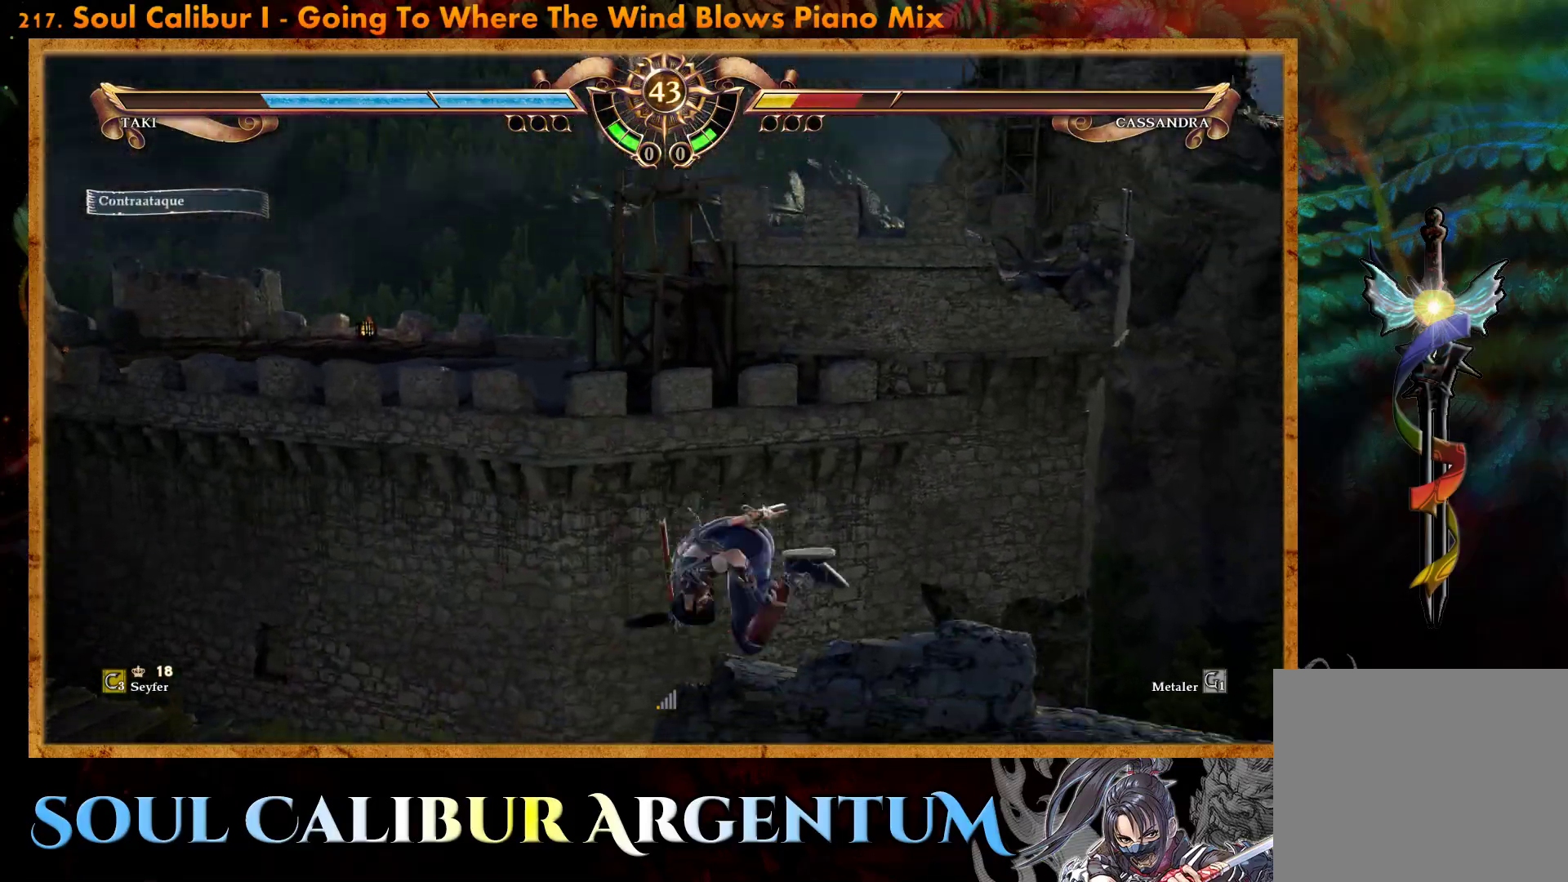
{"buttons": ["CROSS", "SQUARE"], "events": [[167, "R2", "up"], [267, "CROSS", "down"], [267, "SQUARE", "down"]]}
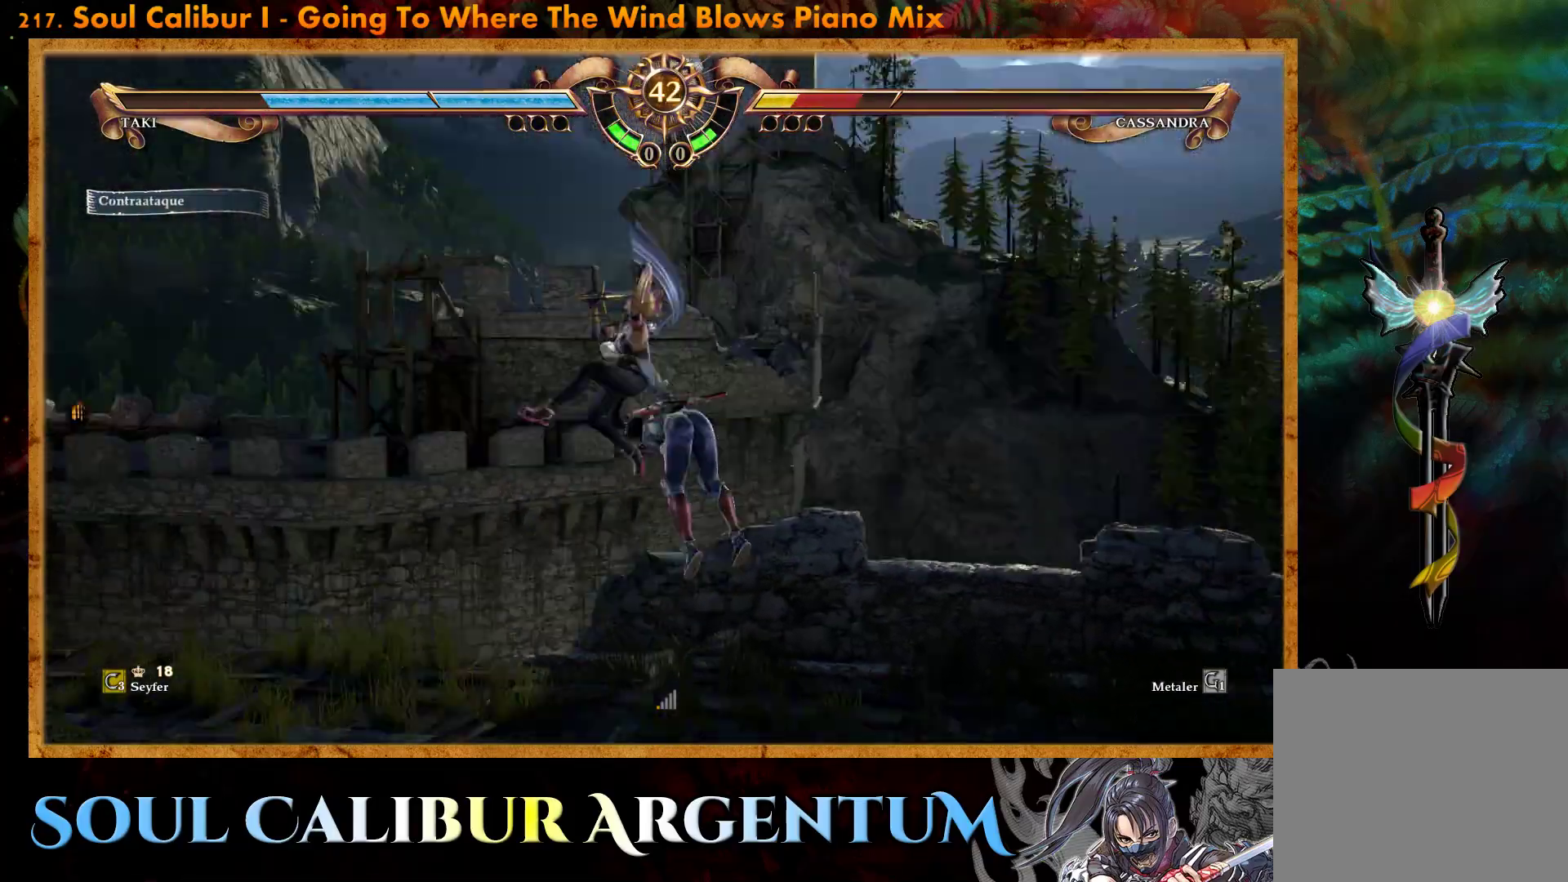
{"buttons": ["DPAD_LEFT"], "events": [[233, "CROSS", "up"], [233, "SQUARE", "up"], [500, "DPAD_LEFT", "down"]]}
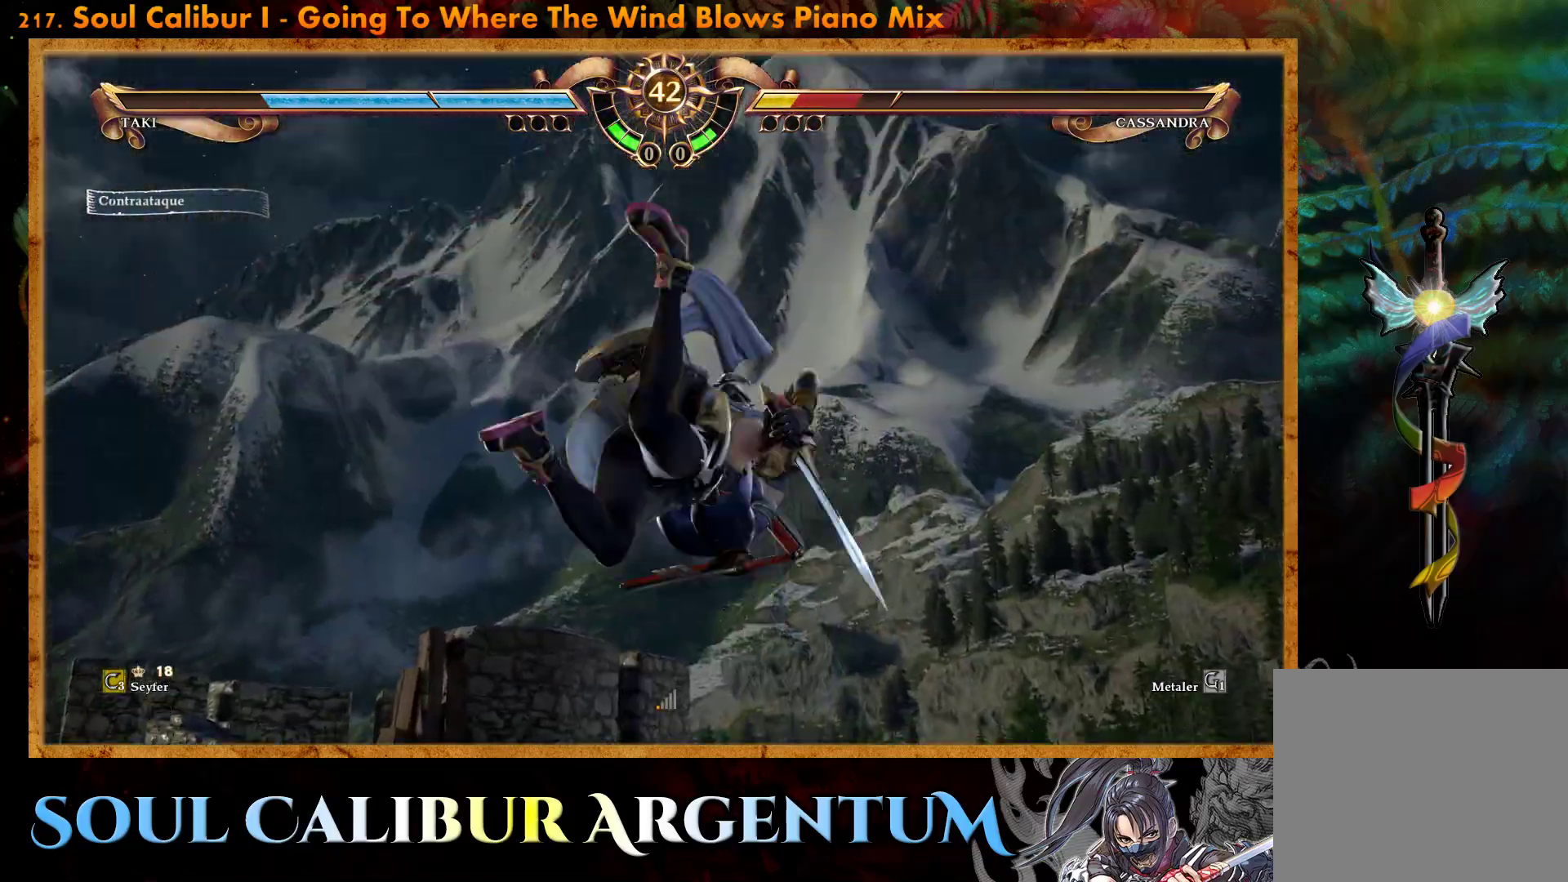
{"buttons": [], "events": [[133, "DPAD_LEFT", "up"]]}
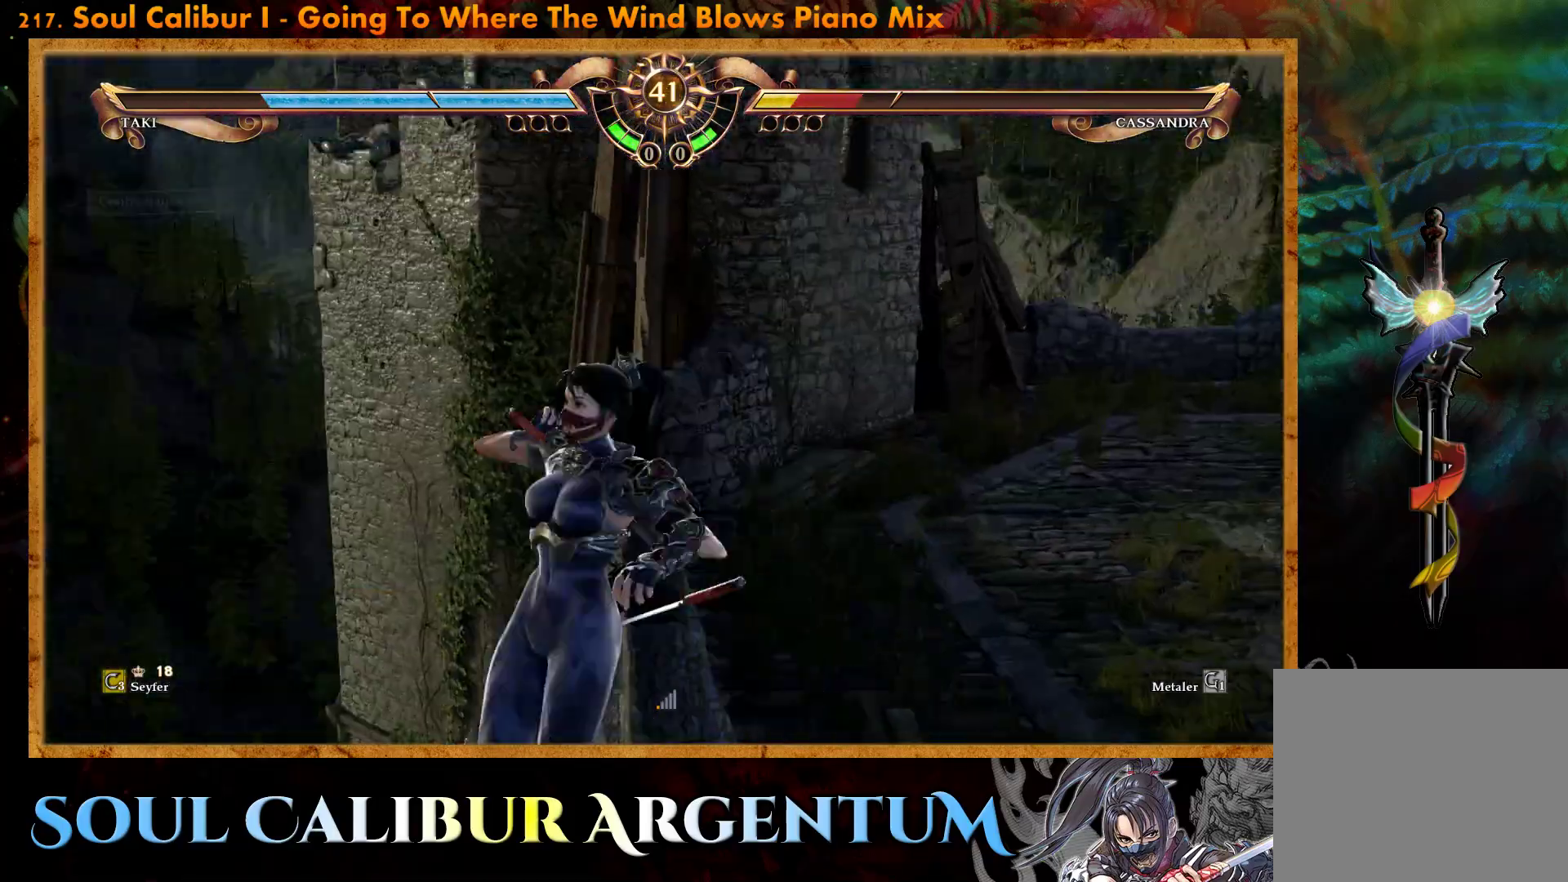
{"buttons": [], "events": []}
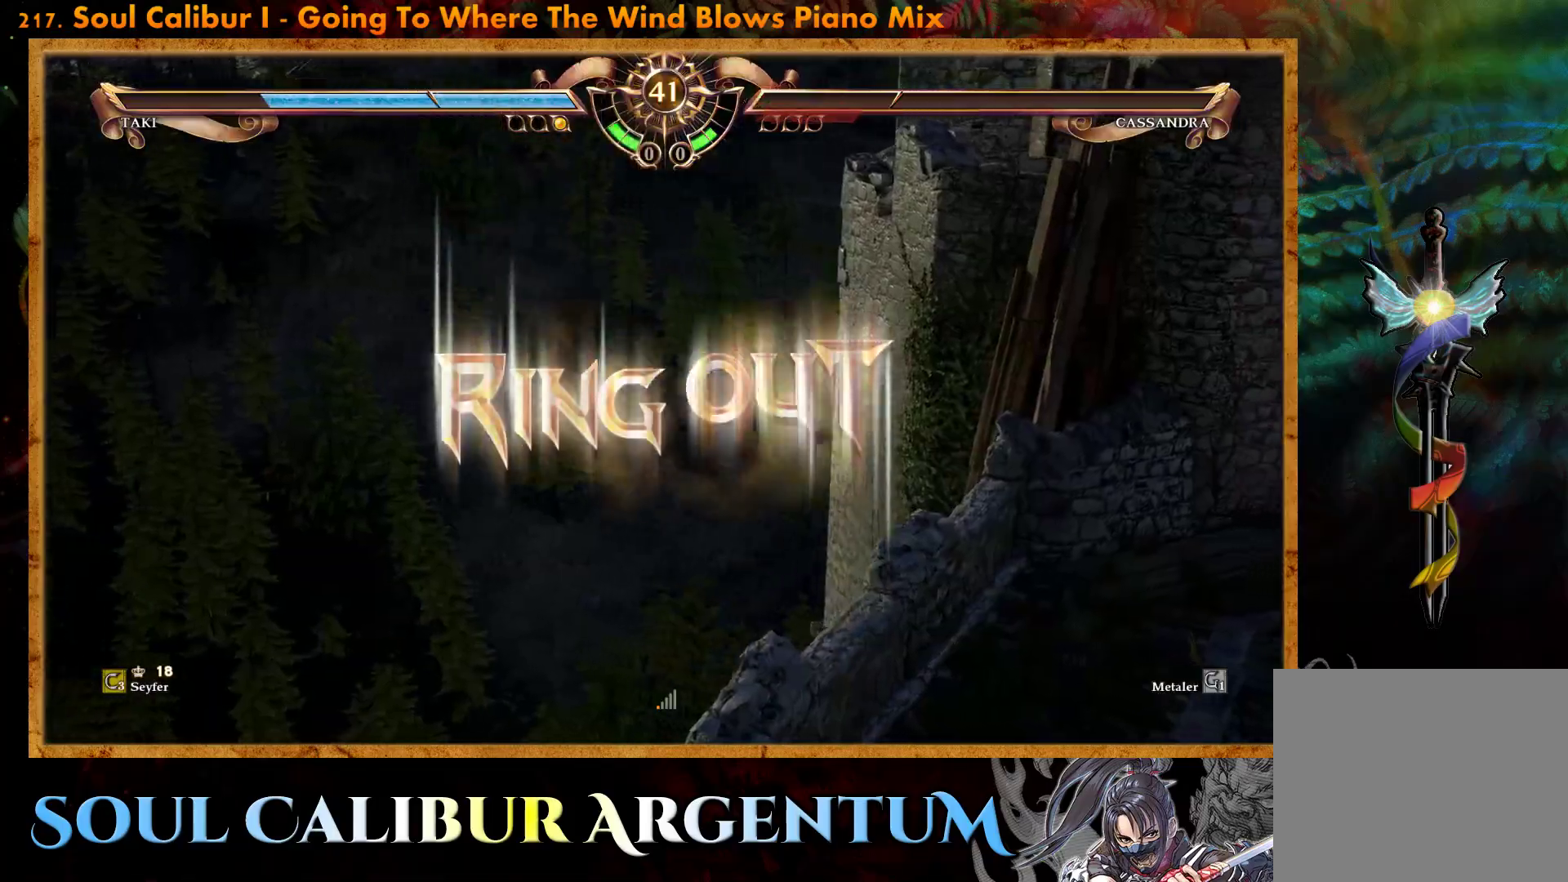
{"buttons": [], "events": []}
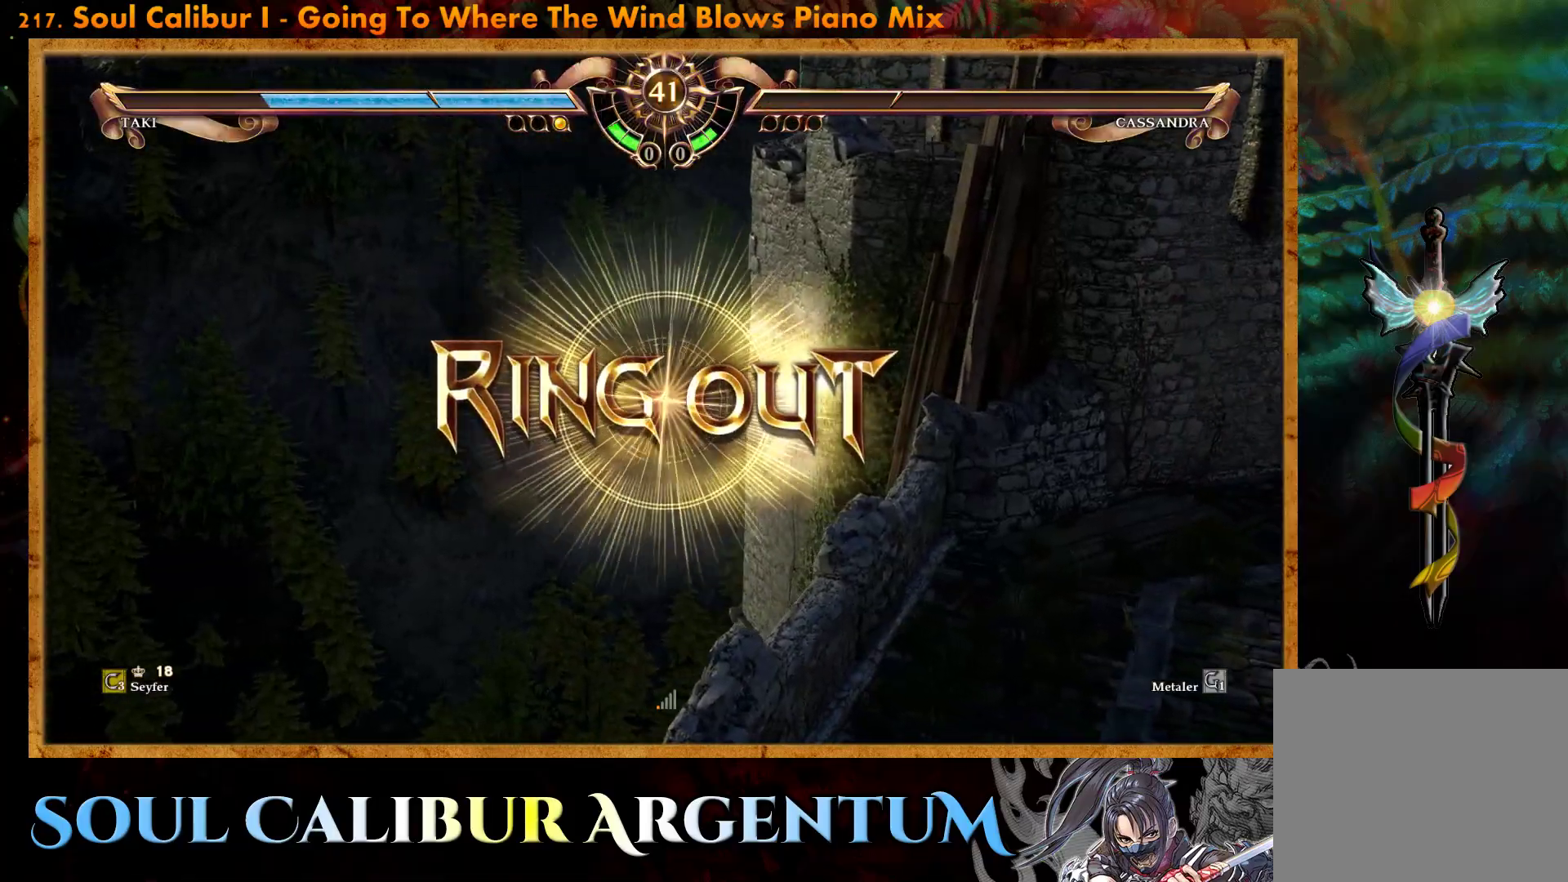
{"buttons": [], "events": []}
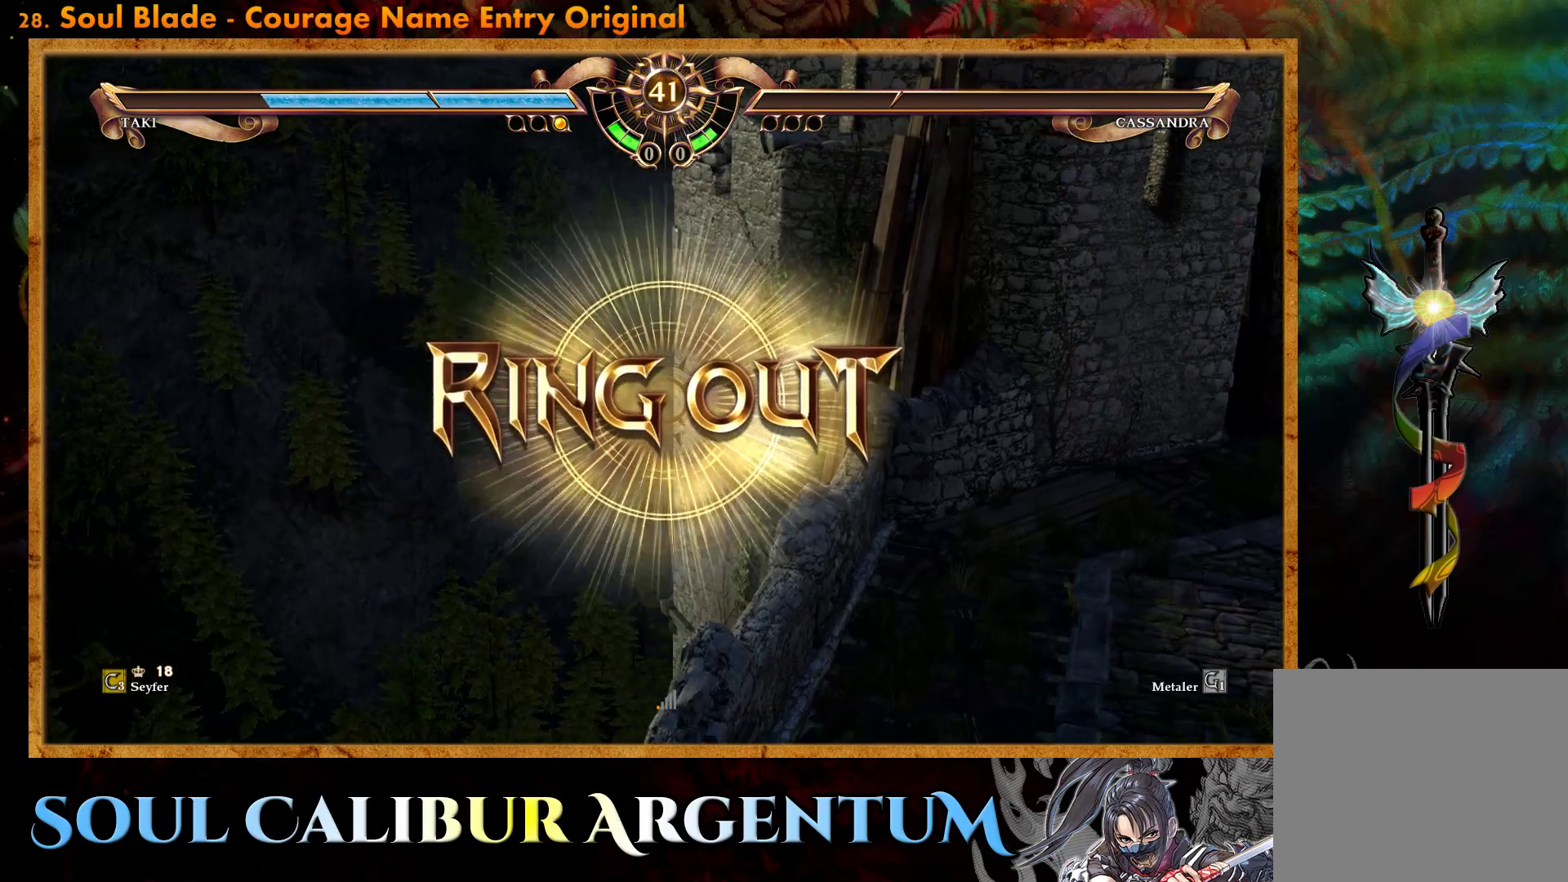
{"buttons": [], "events": []}
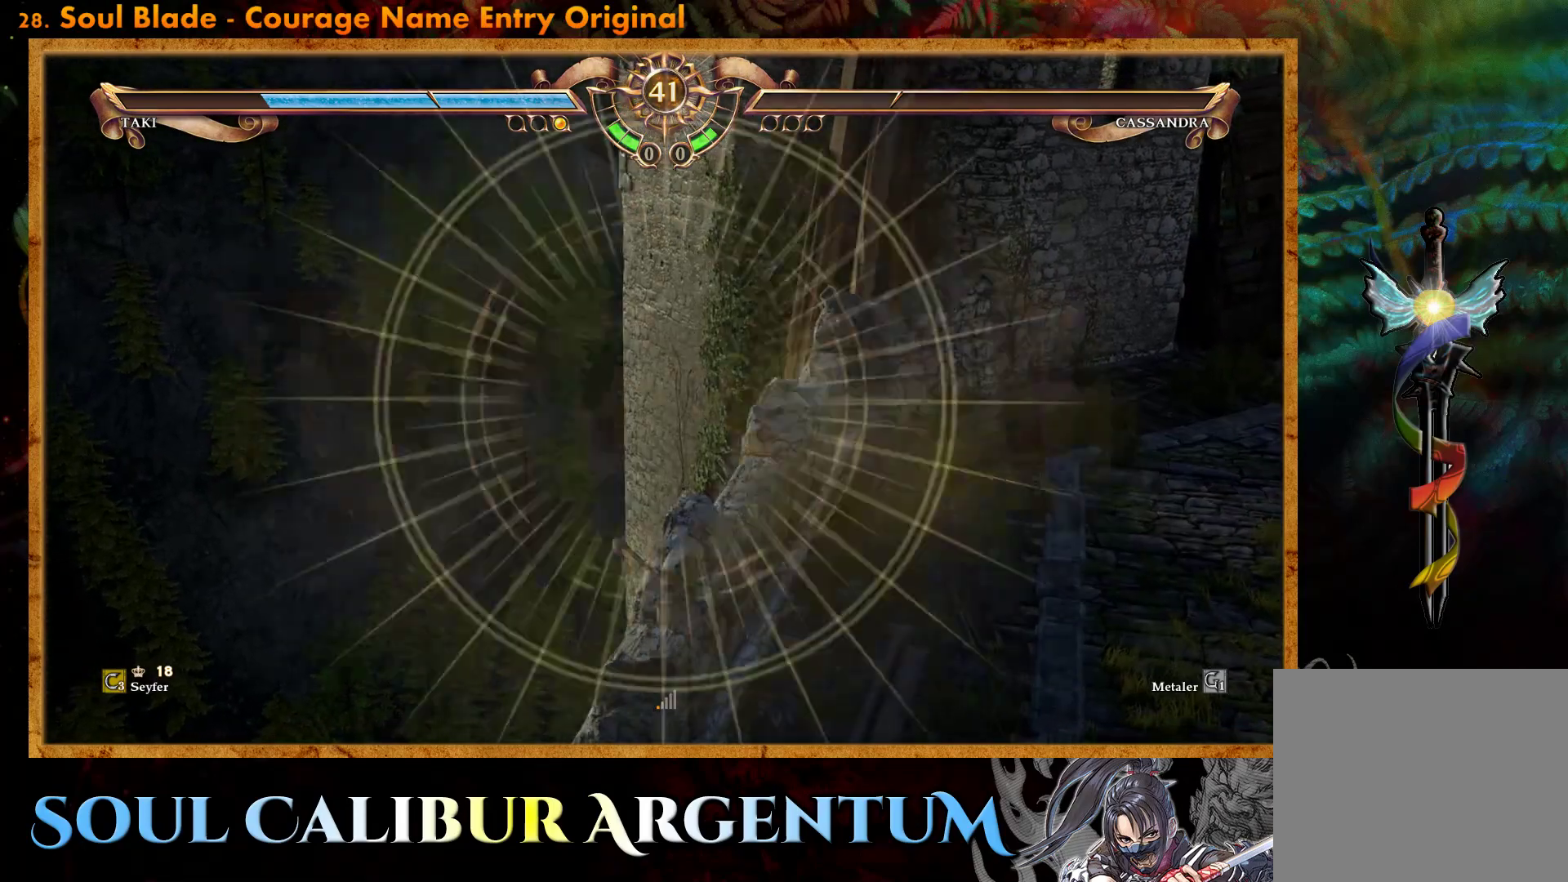
{"buttons": [], "events": []}
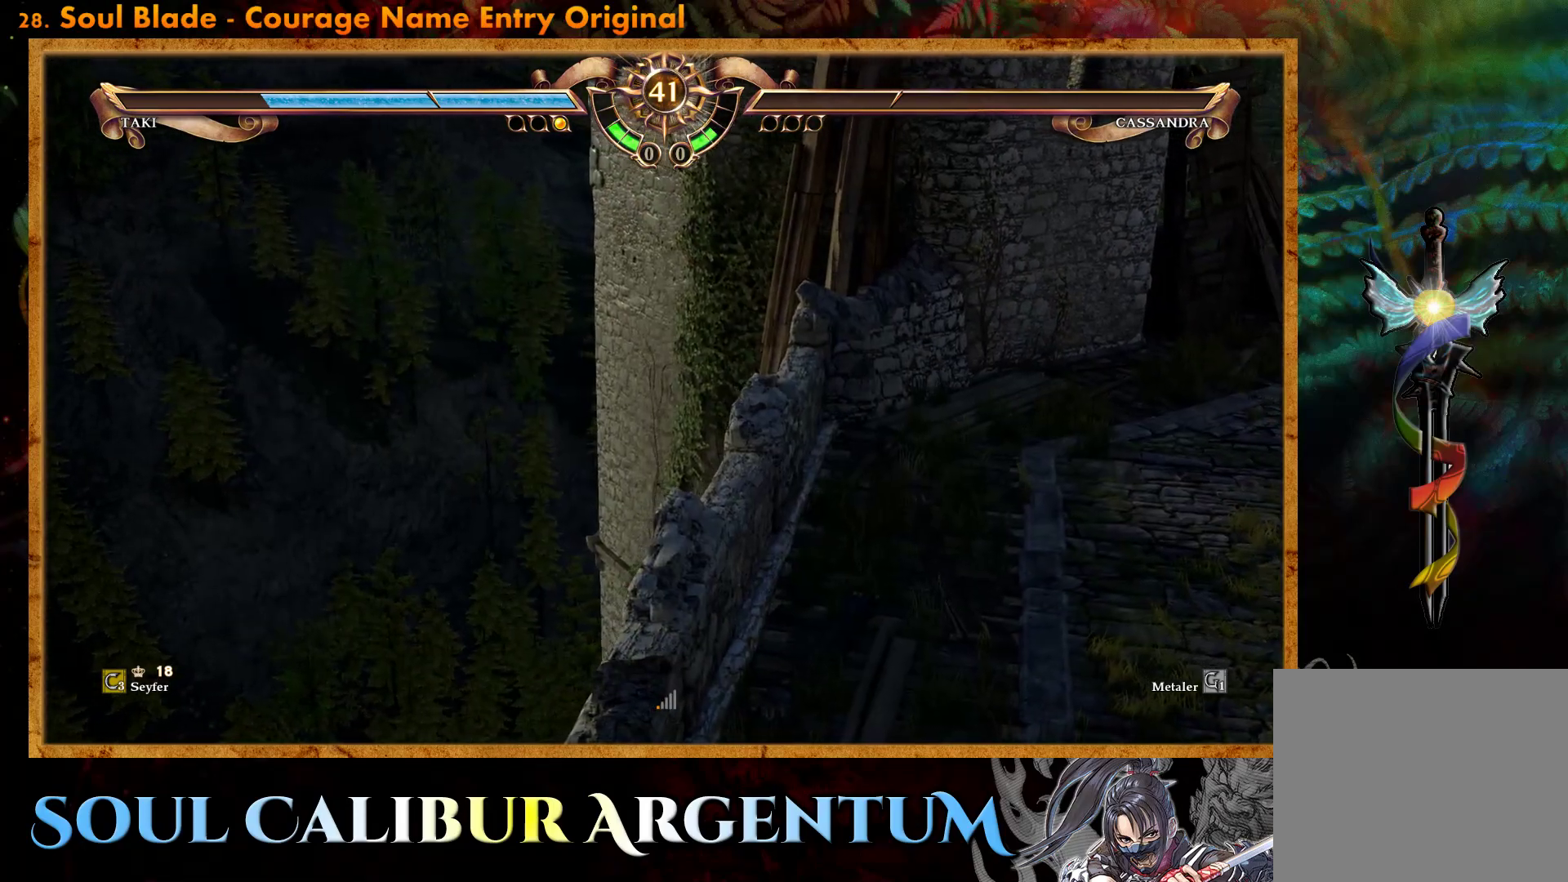
{"buttons": [], "events": []}
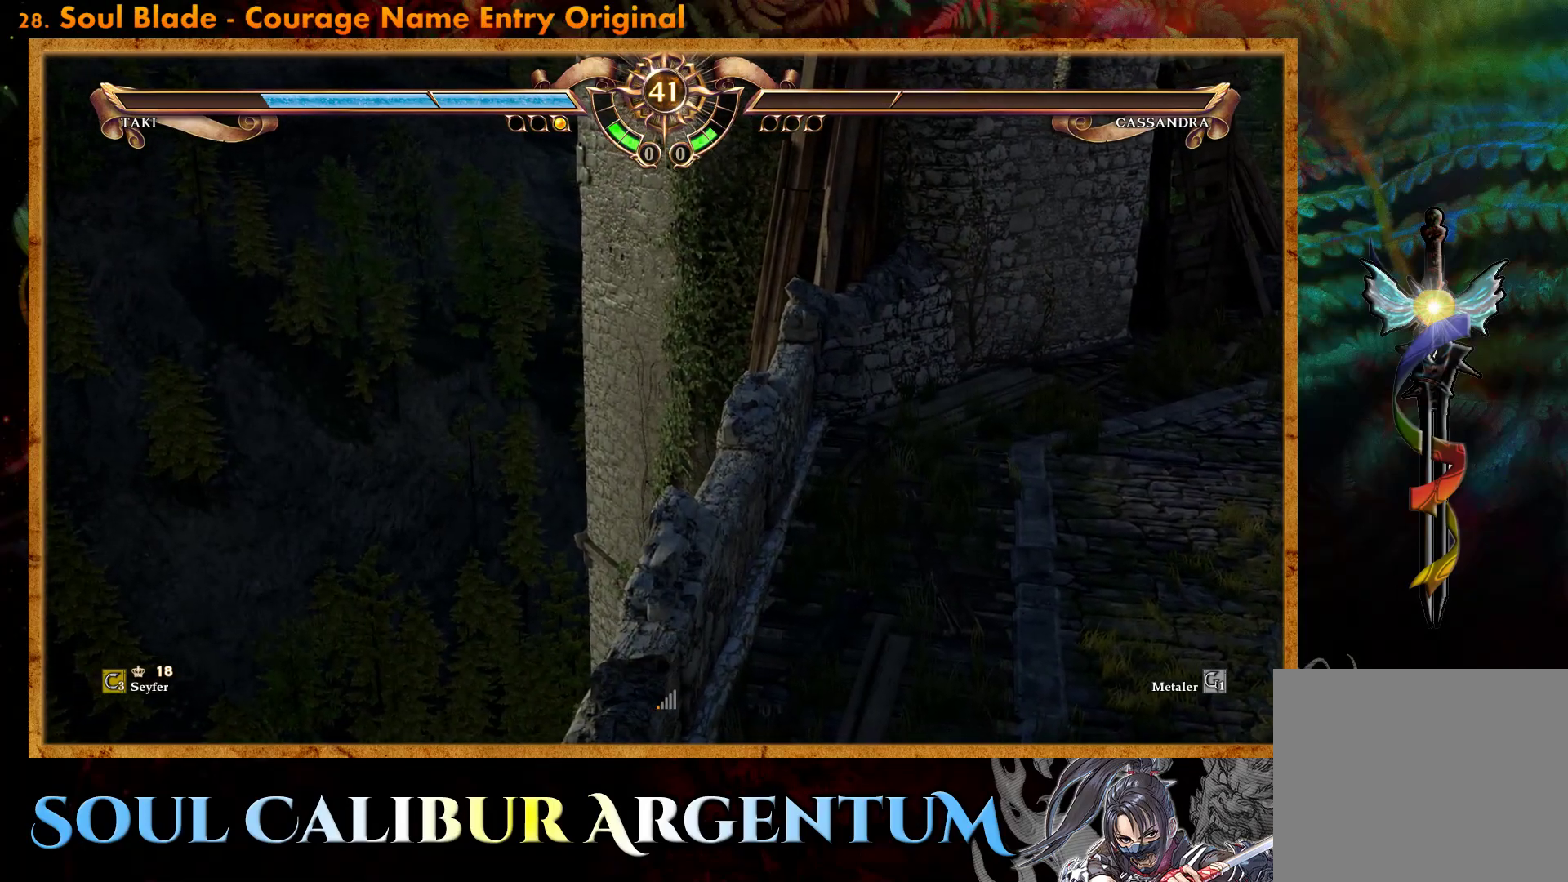
{"buttons": [], "events": []}
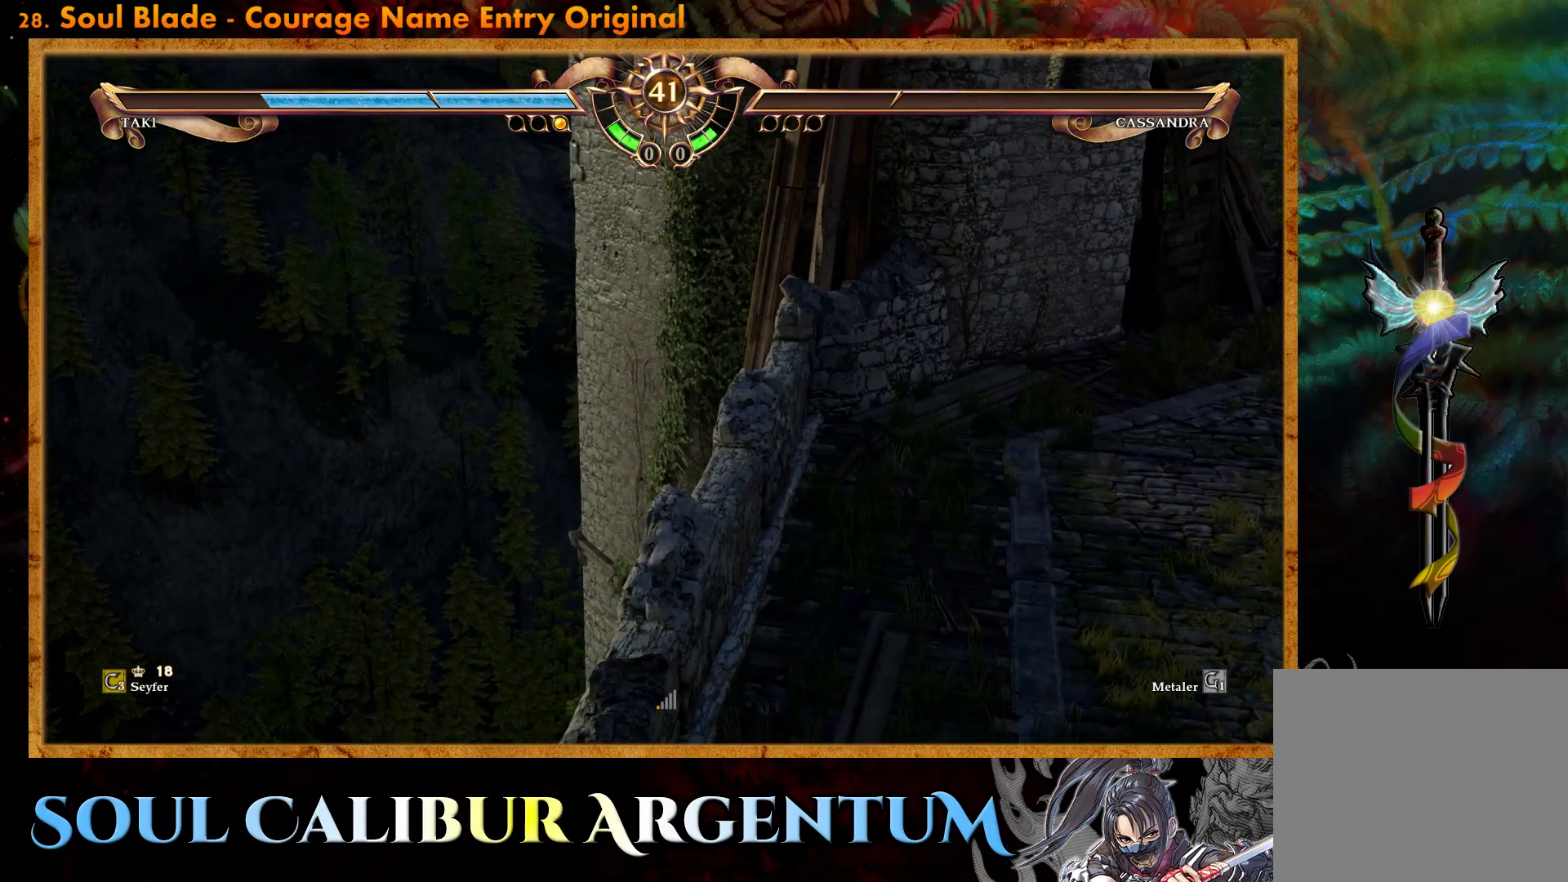
{"buttons": [], "events": []}
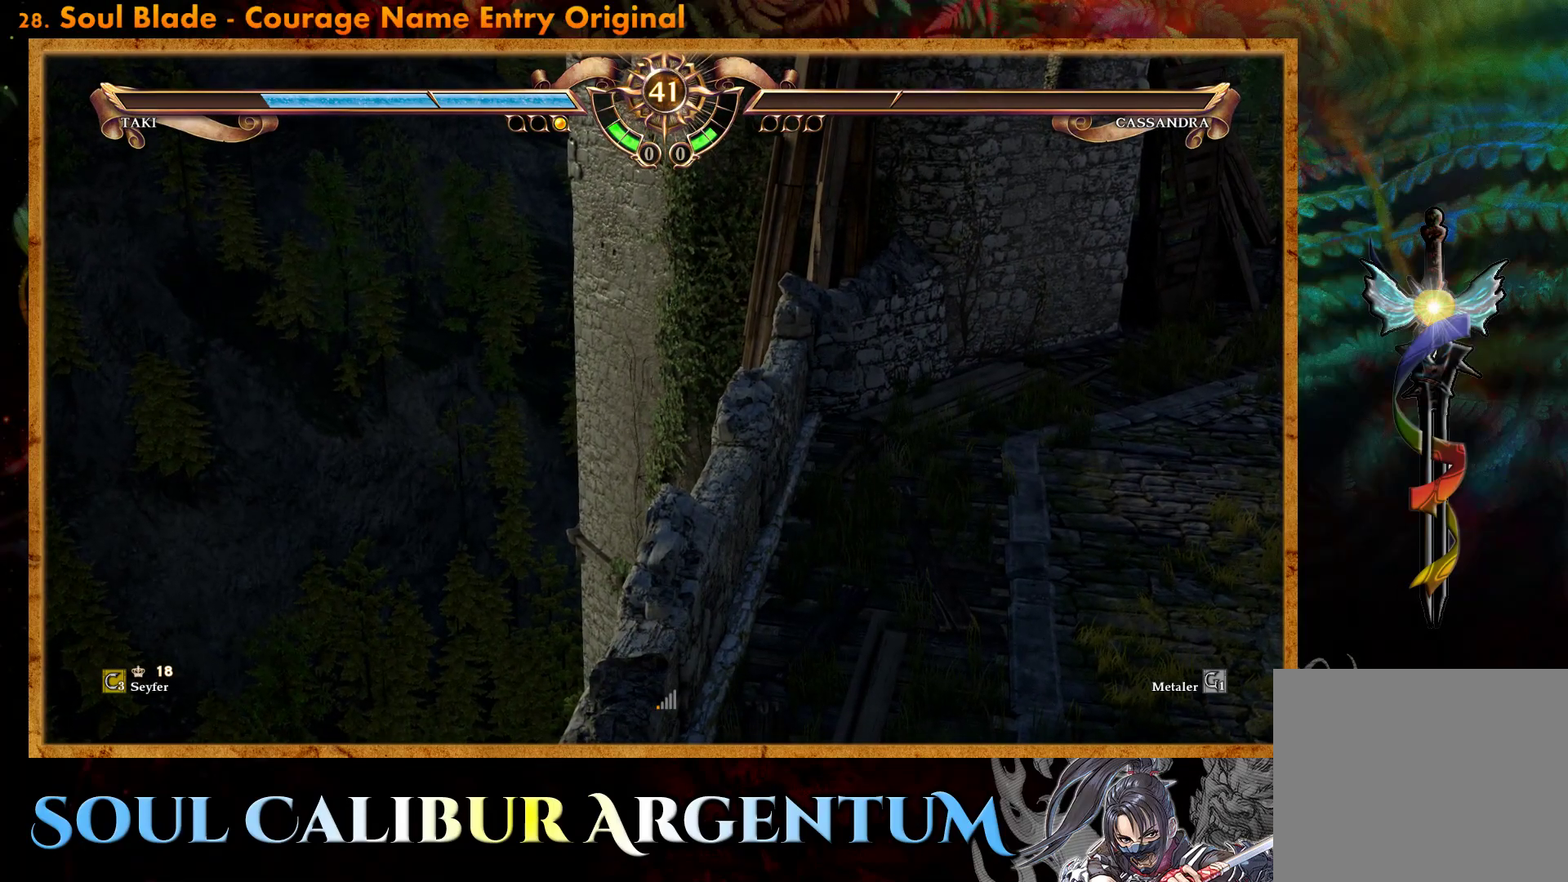
{"buttons": [], "events": []}
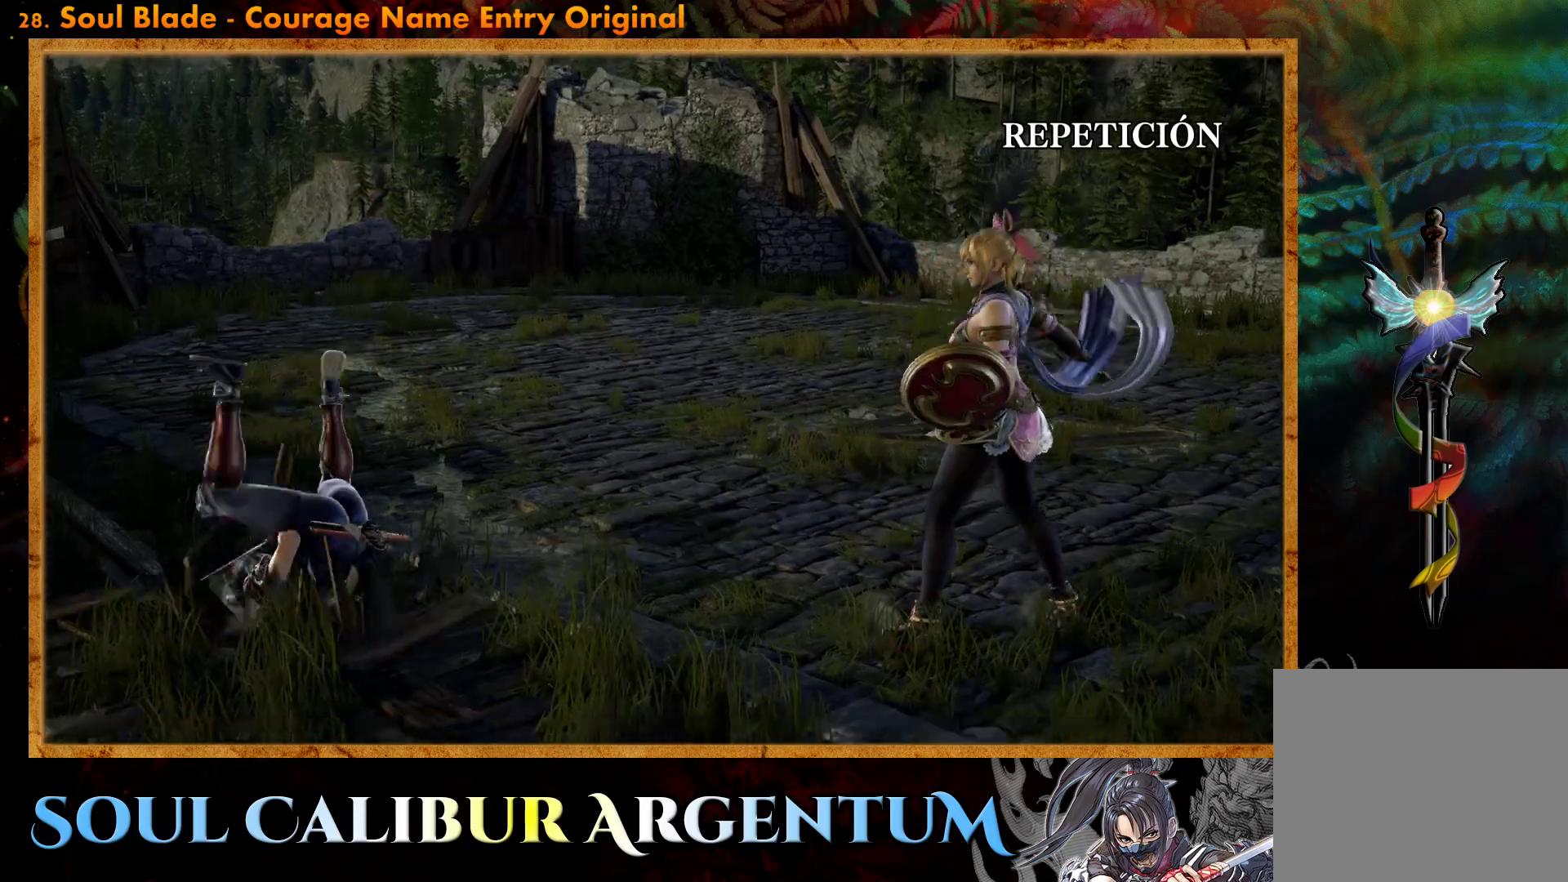
{"buttons": [], "events": [[67, "START", "down"], [367, "START", "up"]]}
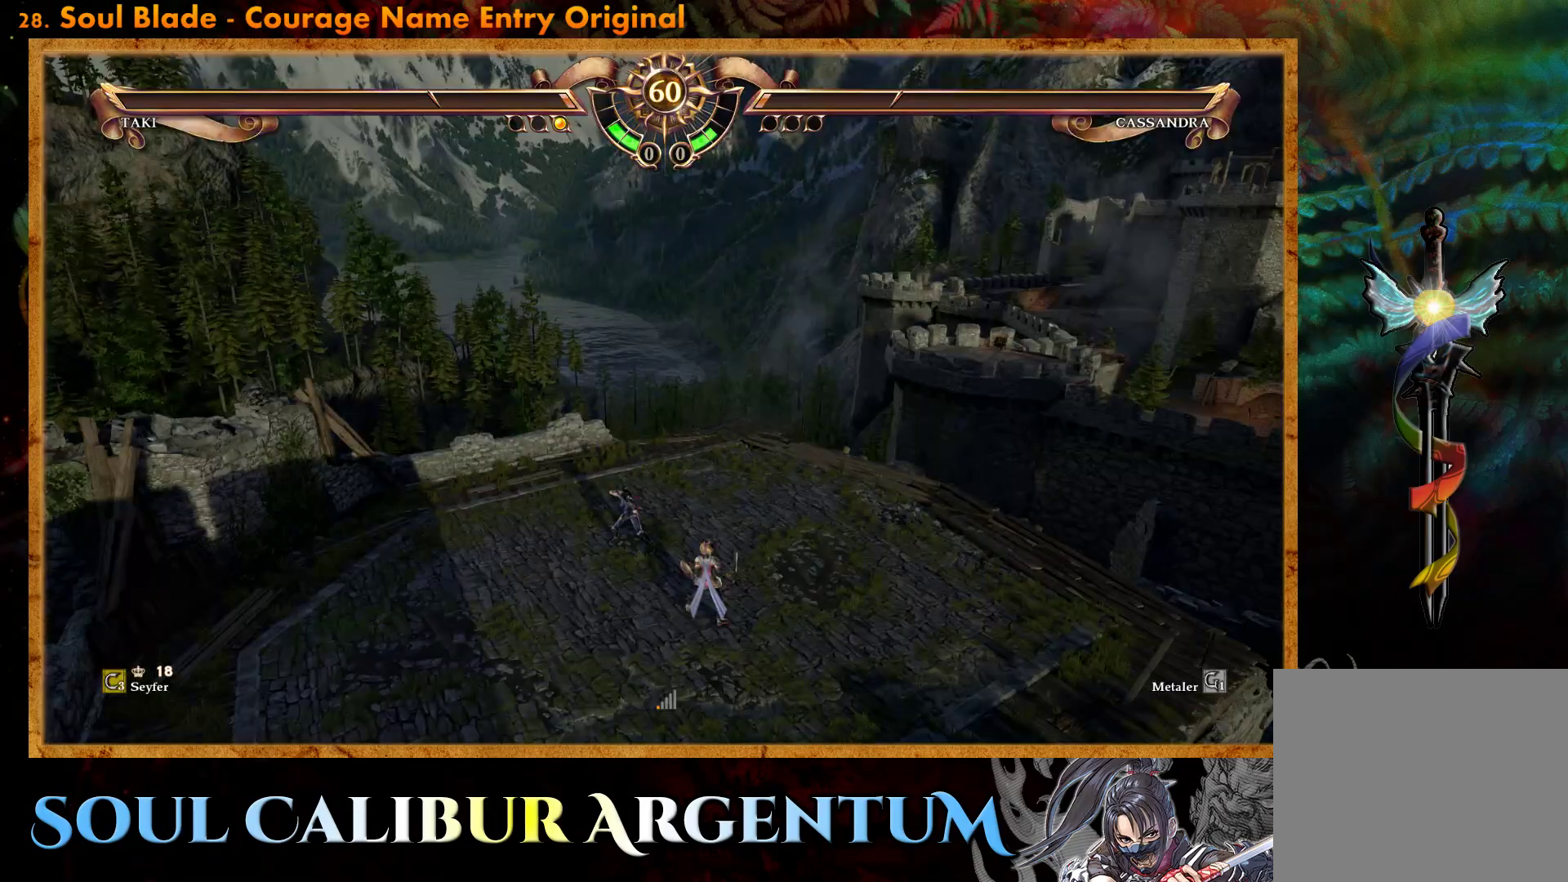
{"buttons": [], "events": [[233, "DPAD_LEFT", "down"], [350, "DPAD_LEFT", "up"]]}
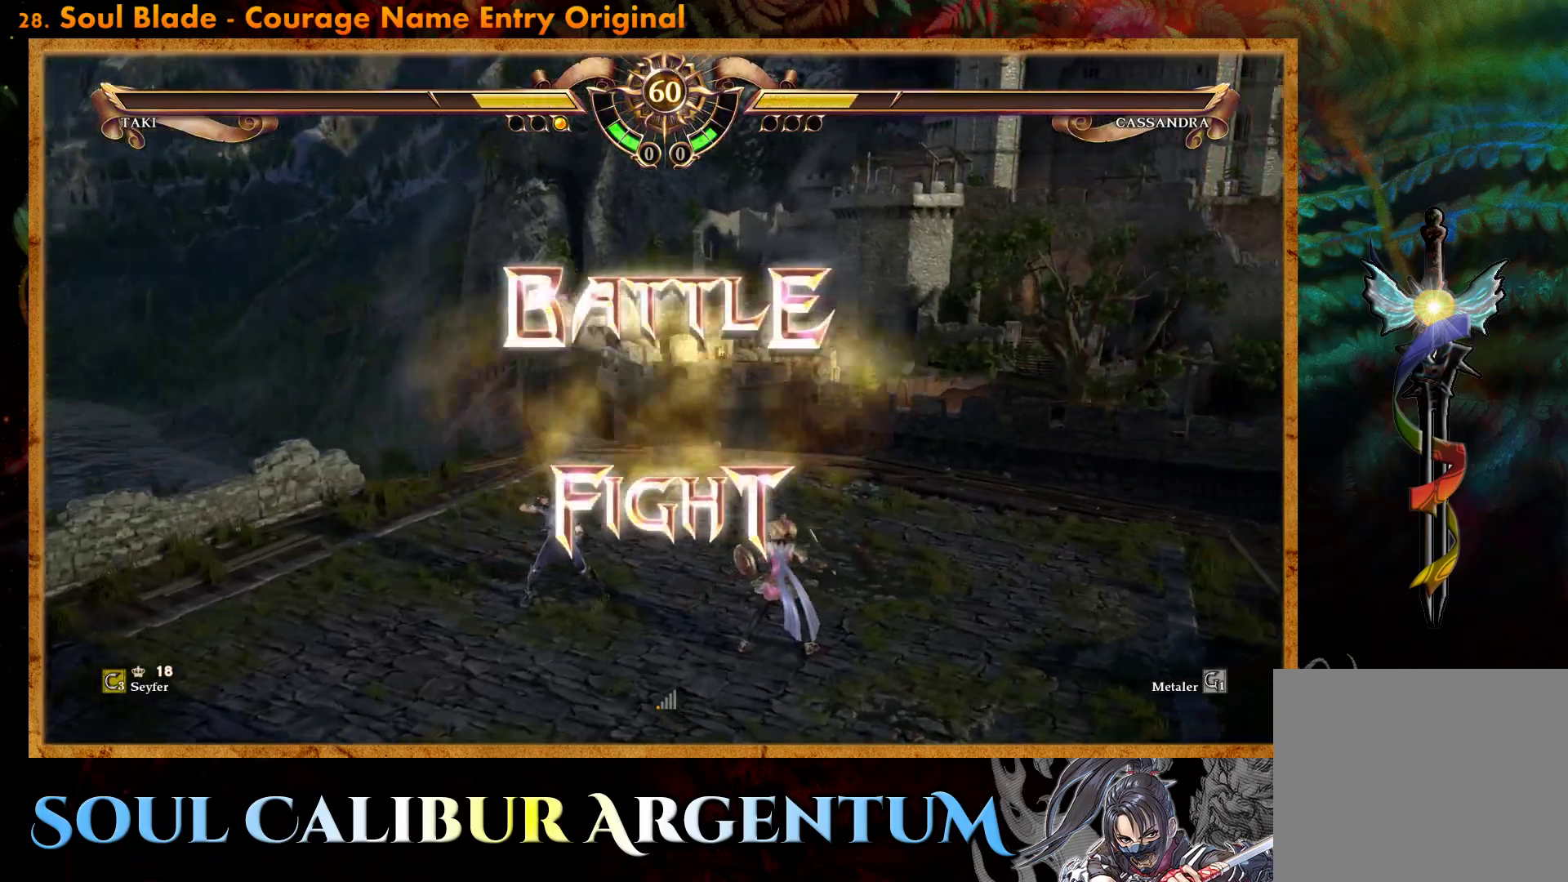
{"buttons": ["CROSS"], "events": [[117, "DPAD_LEFT", "down"], [217, "DPAD_LEFT", "up"], [383, "CROSS", "down"]]}
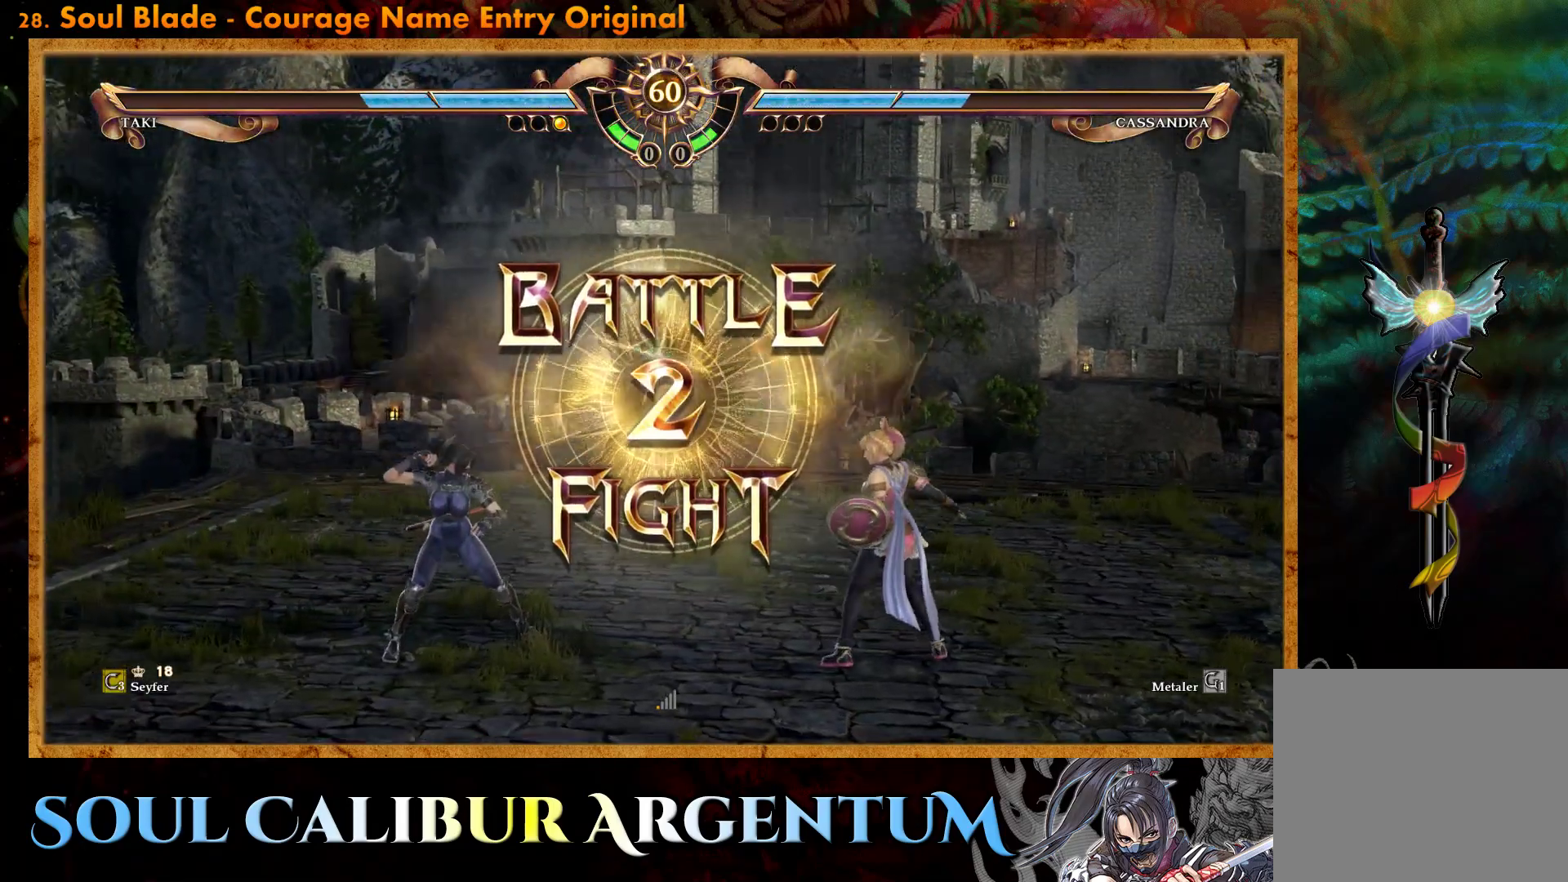
{"buttons": ["CROSS"], "events": [[17, "CROSS", "up"], [67, "DPAD_LEFT", "down"], [133, "CROSS", "down"], [183, "DPAD_LEFT", "up"], [233, "CROSS", "up"], [350, "CROSS", "down"], [433, "CROSS", "up"], [500, "CROSS", "down"]]}
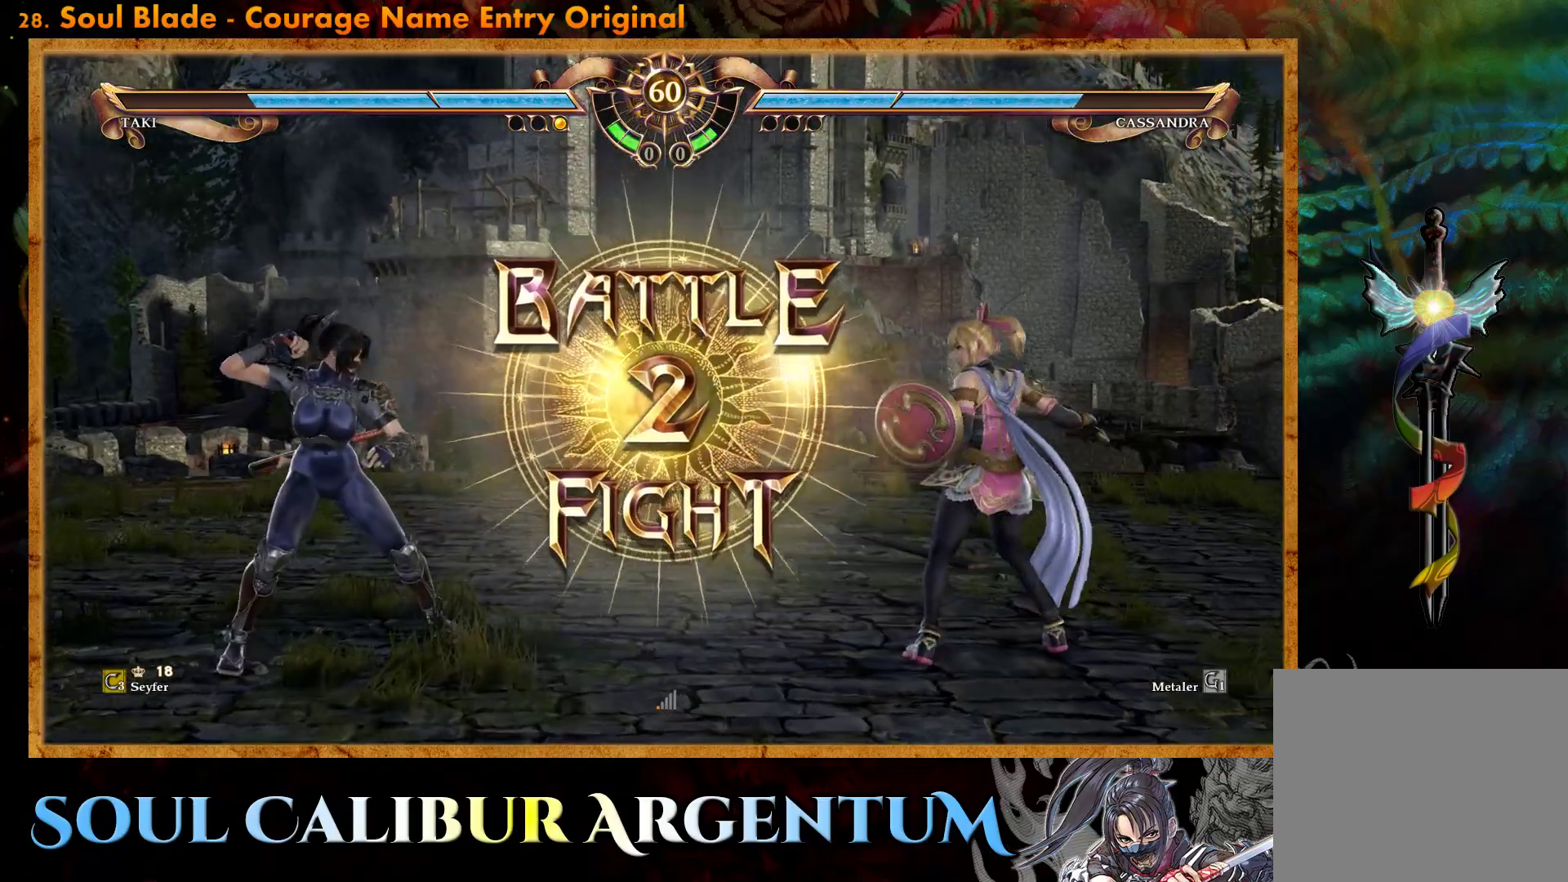
{"buttons": ["TRIANGLE", "DPAD_DOWN", "DPAD_RIGHT"], "events": [[100, "CROSS", "up"], [317, "DPAD_DOWN", "down"], [317, "DPAD_RIGHT", "down"], [333, "TRIANGLE", "down"], [417, "TRIANGLE", "up"], [483, "TRIANGLE", "down"]]}
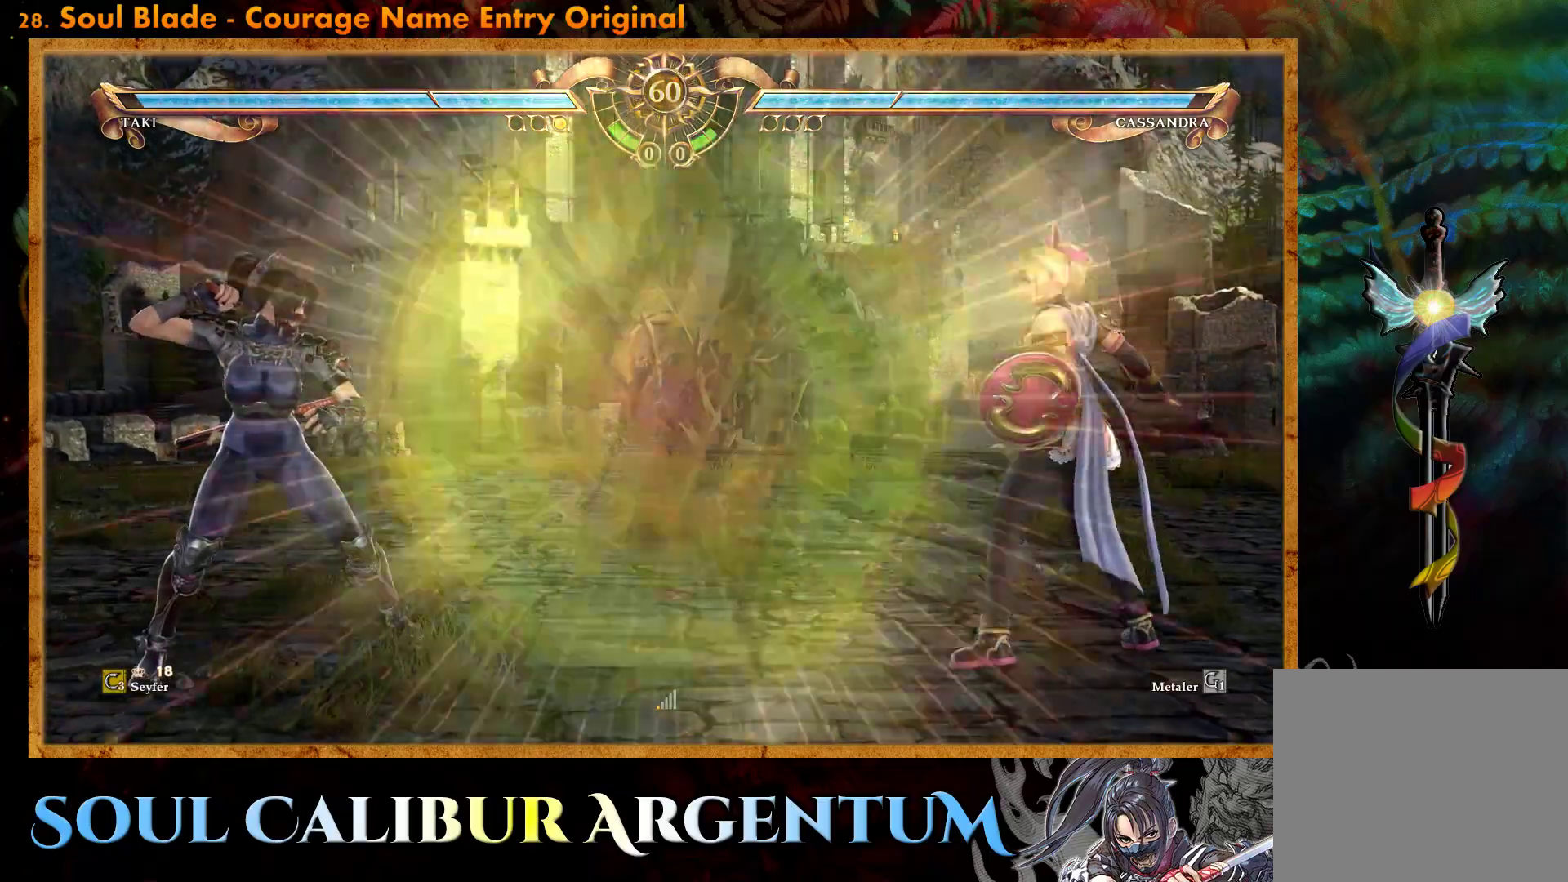
{"buttons": ["CIRCLE"], "events": [[67, "TRIANGLE", "up"], [117, "TRIANGLE", "down"], [183, "DPAD_DOWN", "up"], [233, "DPAD_RIGHT", "up"], [233, "TRIANGLE", "up"], [317, "R2", "down"], [417, "R2", "up"], [467, "CIRCLE", "down"]]}
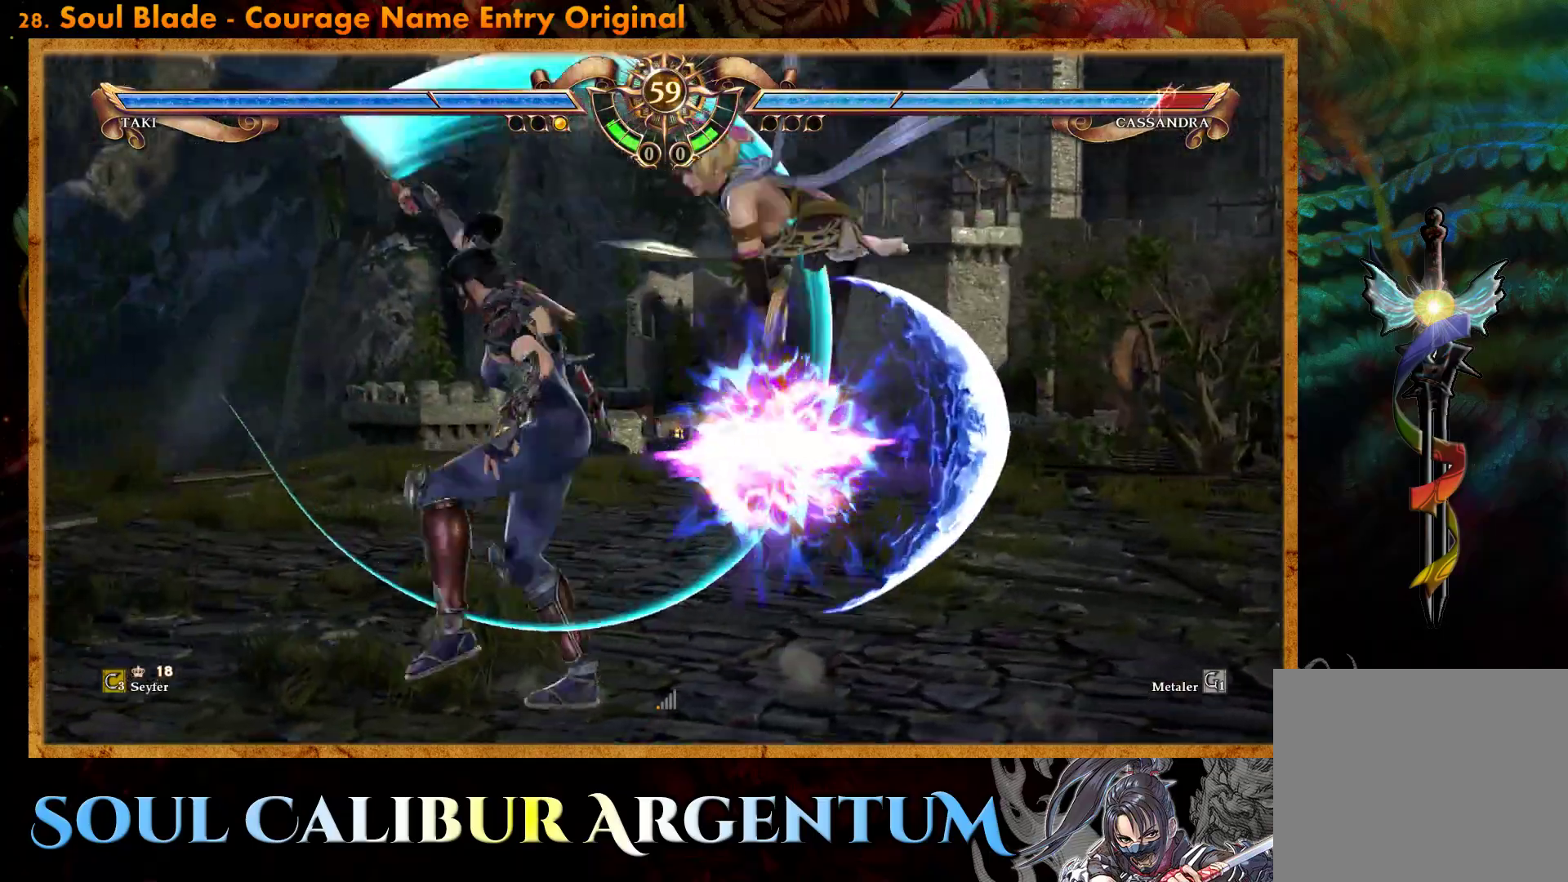
{"buttons": [], "events": [[33, "CIRCLE", "up"], [117, "CIRCLE", "down"], [217, "CIRCLE", "up"], [333, "SQUARE", "down"], [417, "SQUARE", "up"]]}
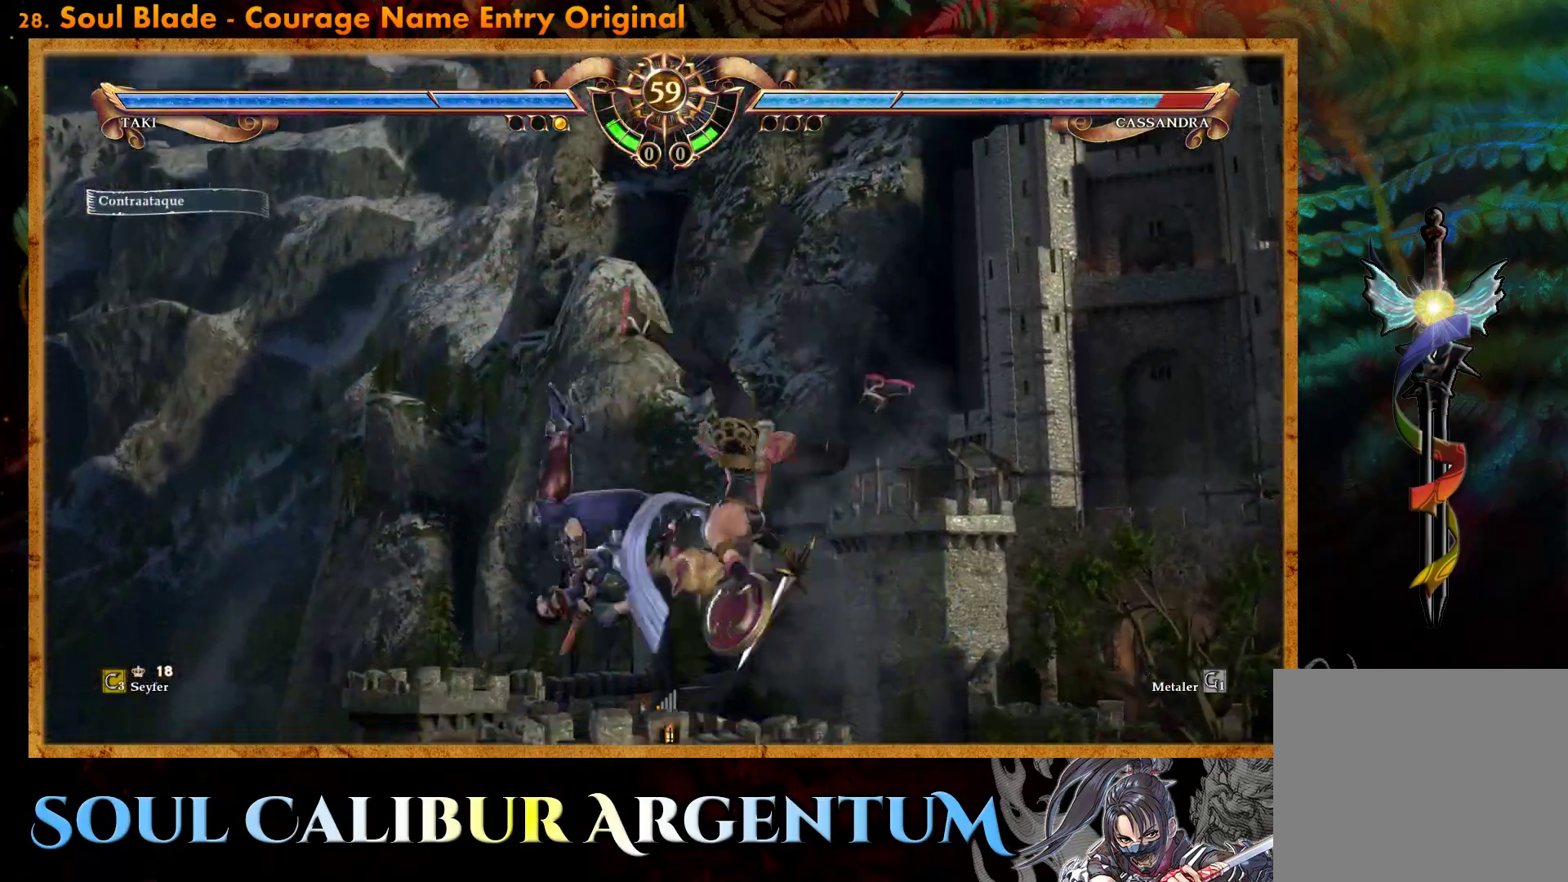
{"buttons": [], "events": [[17, "SQUARE", "down"], [83, "SQUARE", "up"], [167, "SQUARE", "down"], [250, "SQUARE", "up"], [350, "SQUARE", "down"], [400, "SQUARE", "up"]]}
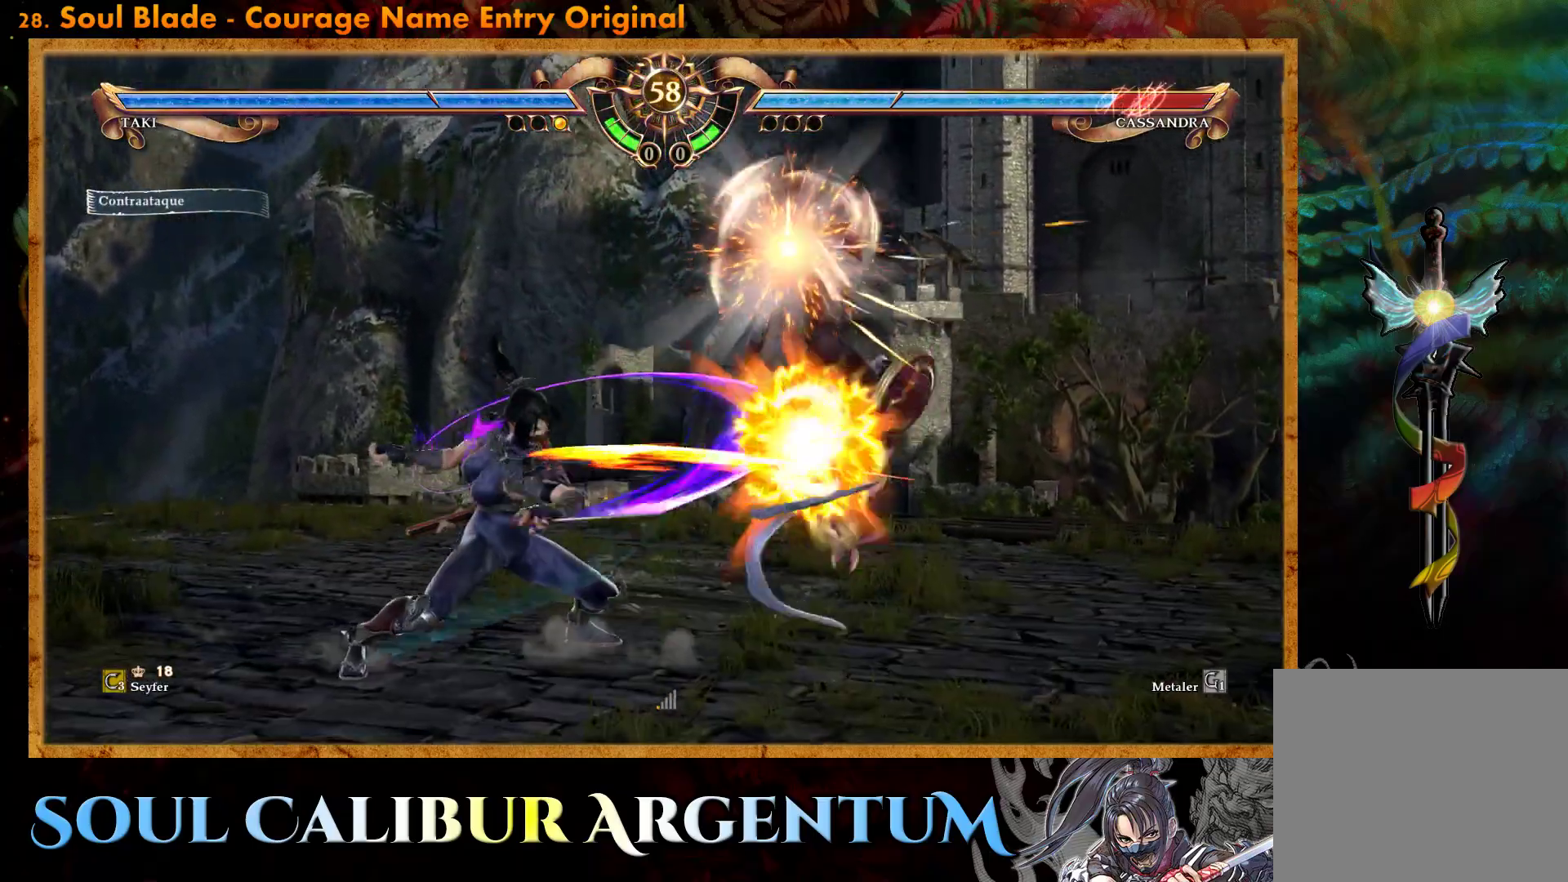
{"buttons": ["SQUARE"], "events": [[400, "SQUARE", "down"]]}
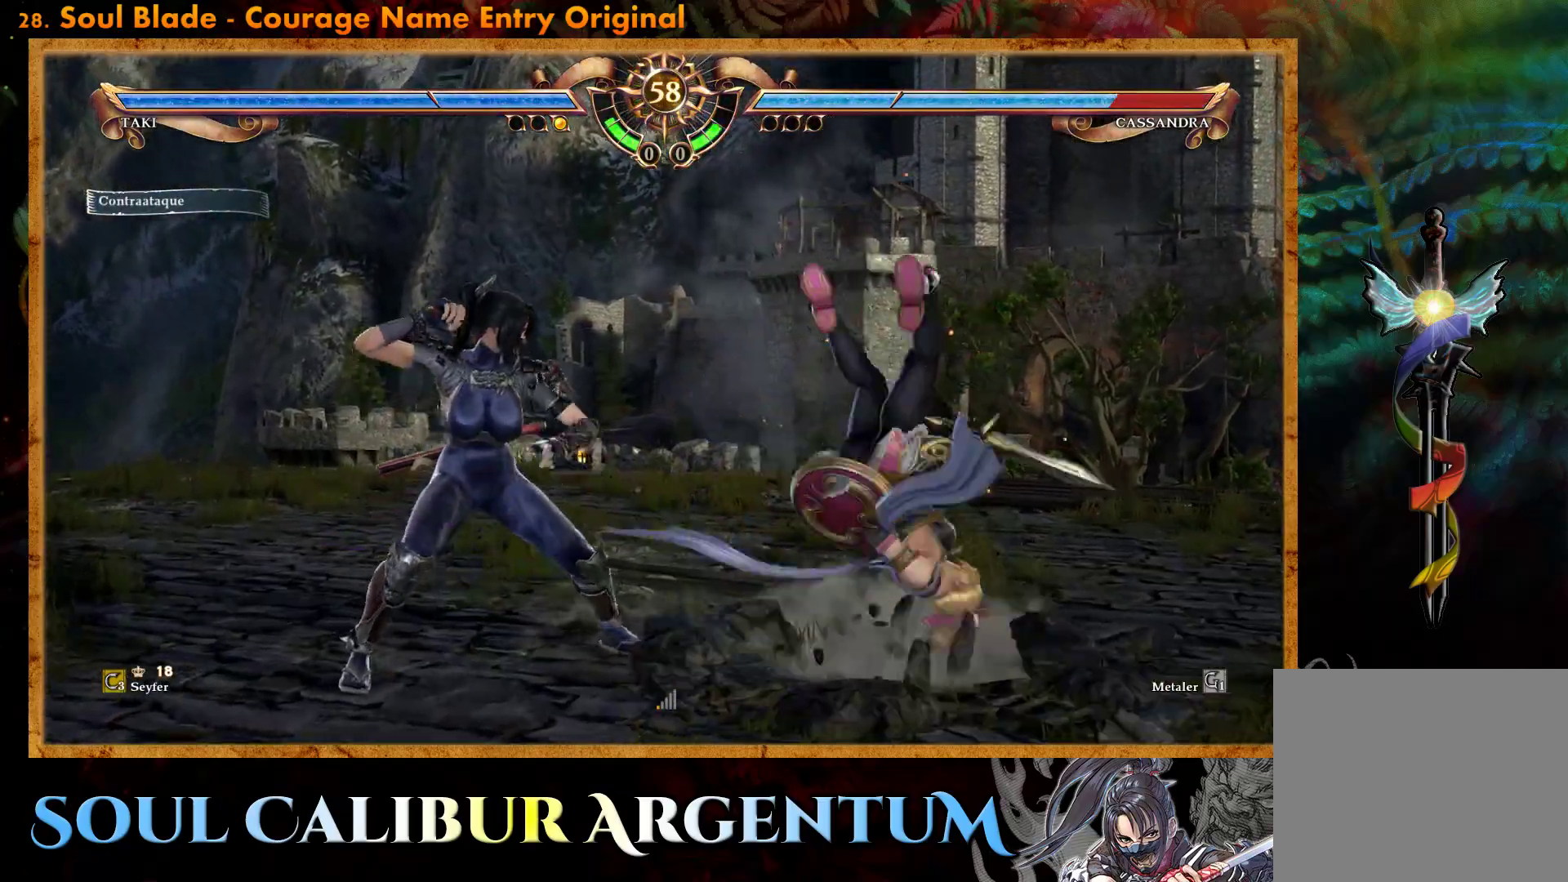
{"buttons": ["DPAD_RIGHT"], "events": [[17, "DPAD_RIGHT", "down"], [33, "SQUARE", "up"], [83, "R2", "down"], [233, "TRIANGLE", "down"], [250, "R2", "up"], [300, "TRIANGLE", "up"]]}